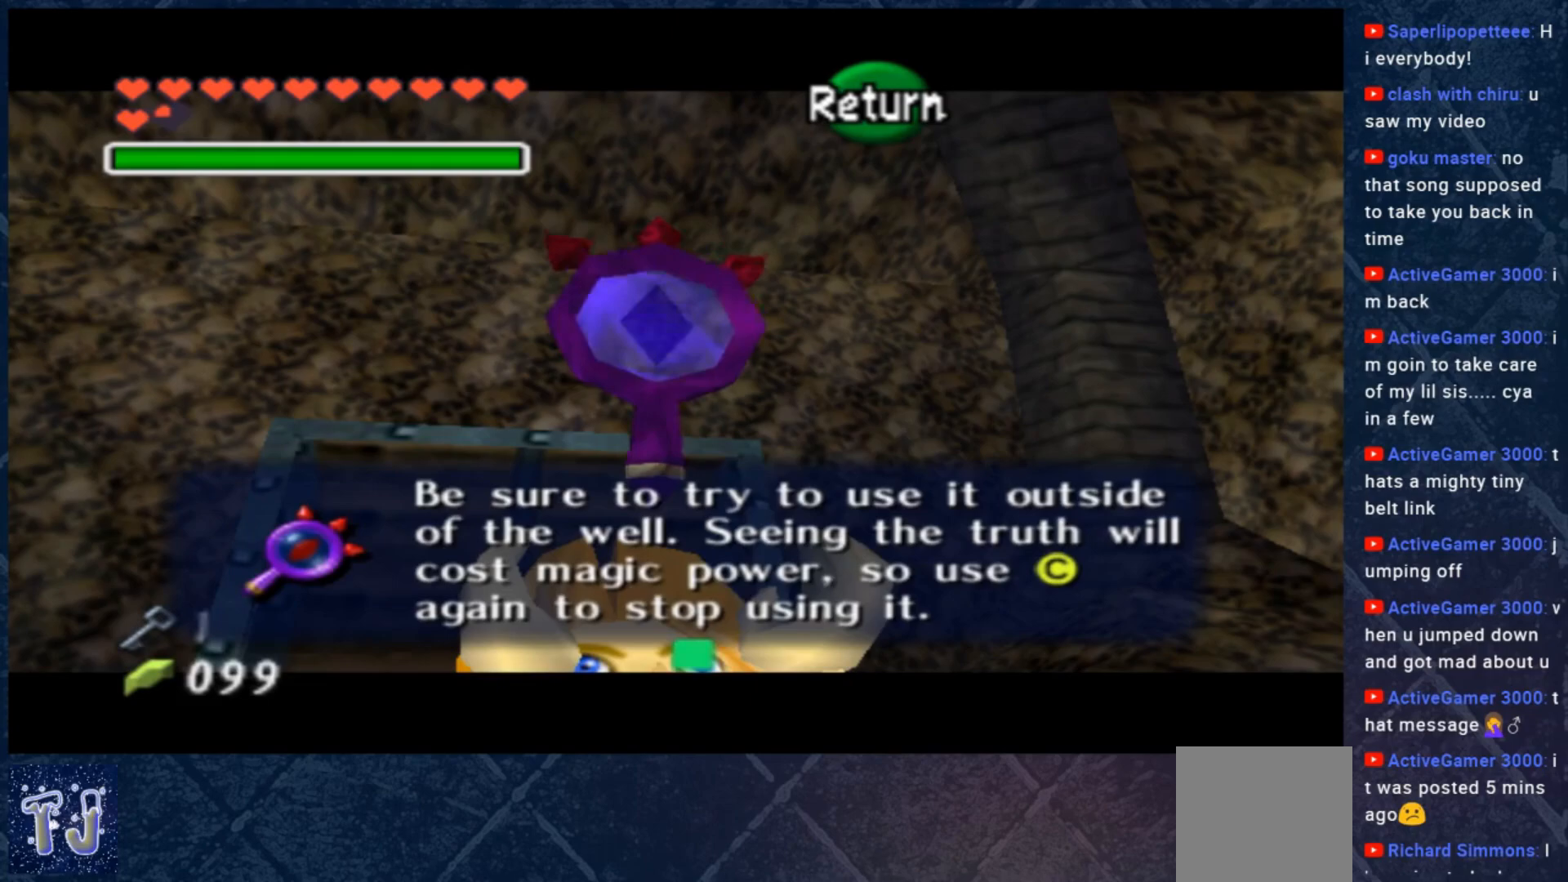
Gameplay with a controller (Xbox layout); each line is a JSON object with the inputs held at the frame after it. "events" lists button and stick changes between this image and that frame as [ms after this image, input, new state], when the widget could be followed in between. Not read: Z.
{"buttons": [], "left_stick": "center", "right_stick": "center", "events": [[50, "A", "down"], [250, "A", "up"]]}
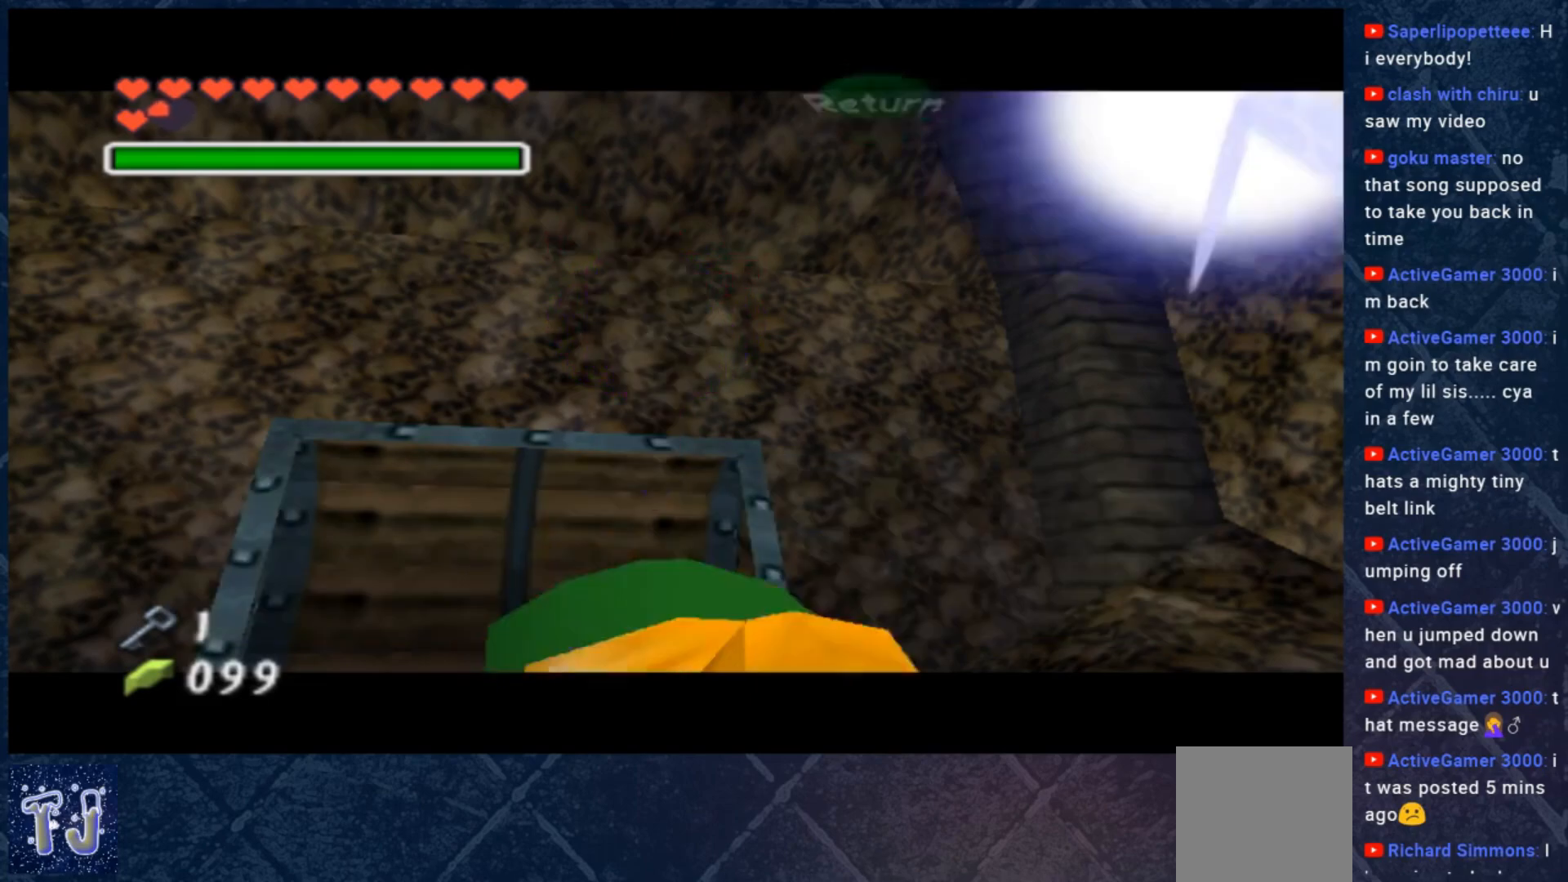
{"buttons": ["L2"], "left_stick": "center", "right_stick": "center", "events": [[350, "left_stick", "down-right"], [450, "L2", "down"], [450, "left_stick", "center"]]}
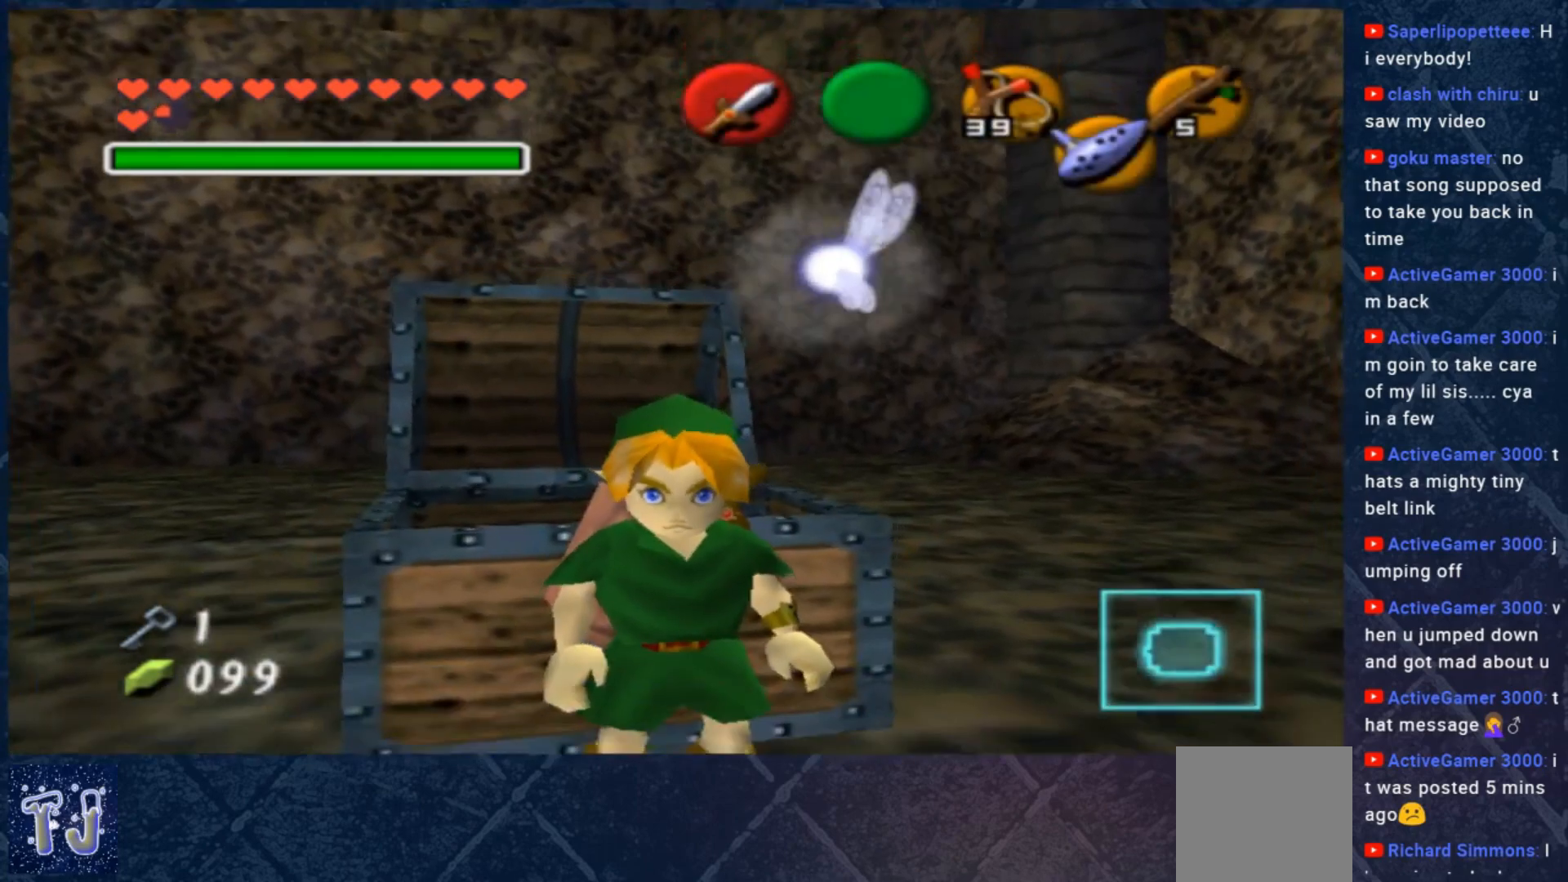
{"buttons": [], "left_stick": "center", "right_stick": "center", "events": [[83, "L2", "up"]]}
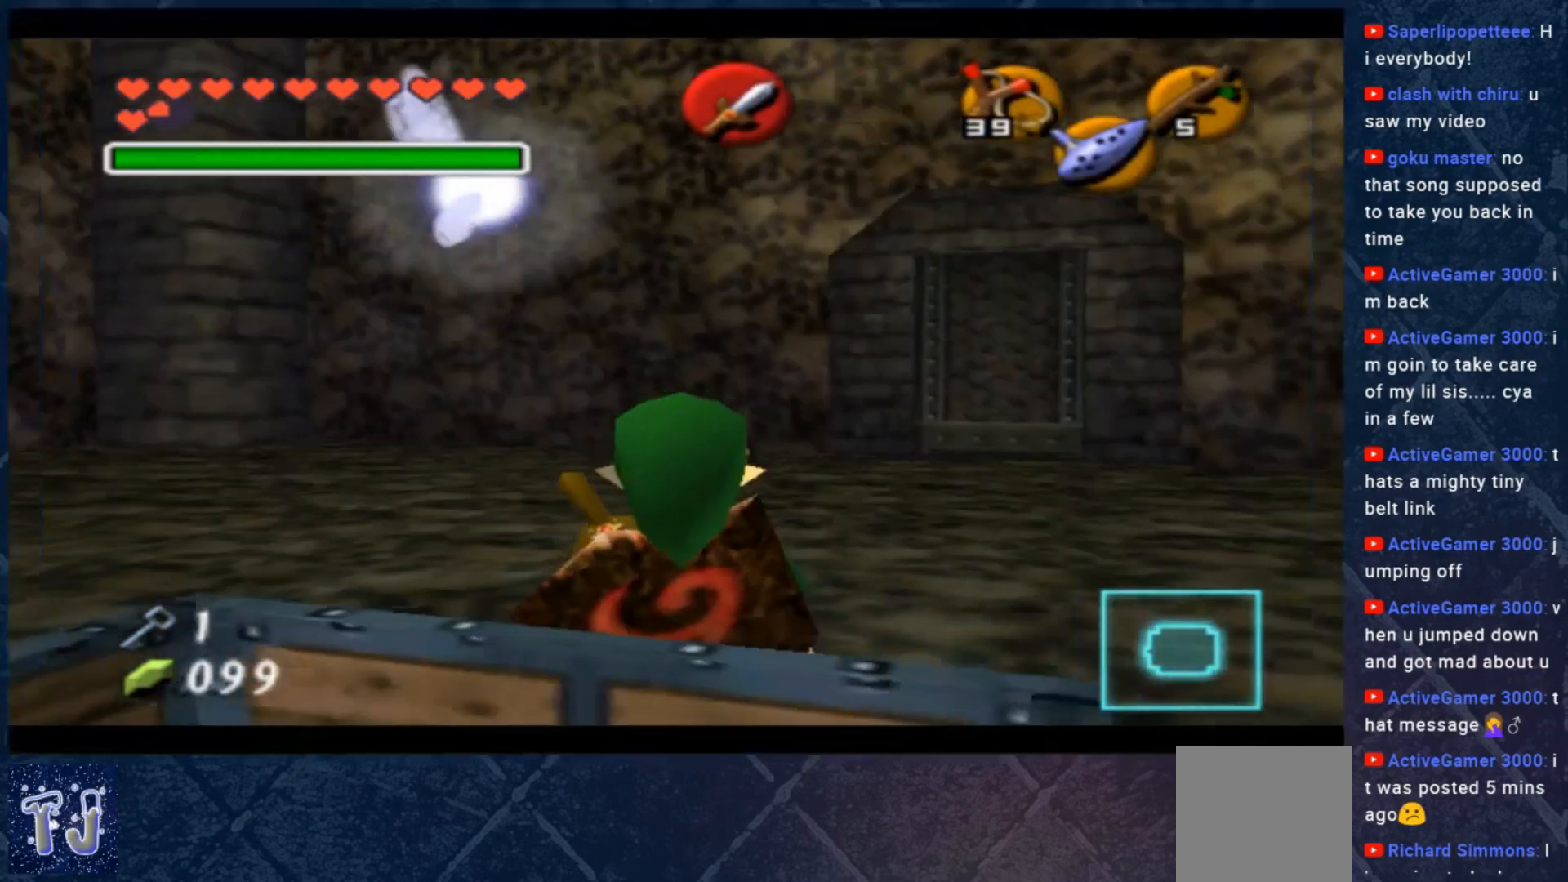
{"buttons": [], "left_stick": "up-right", "right_stick": "center", "events": [[17, "left_stick", "up"], [183, "left_stick", "up-right"]]}
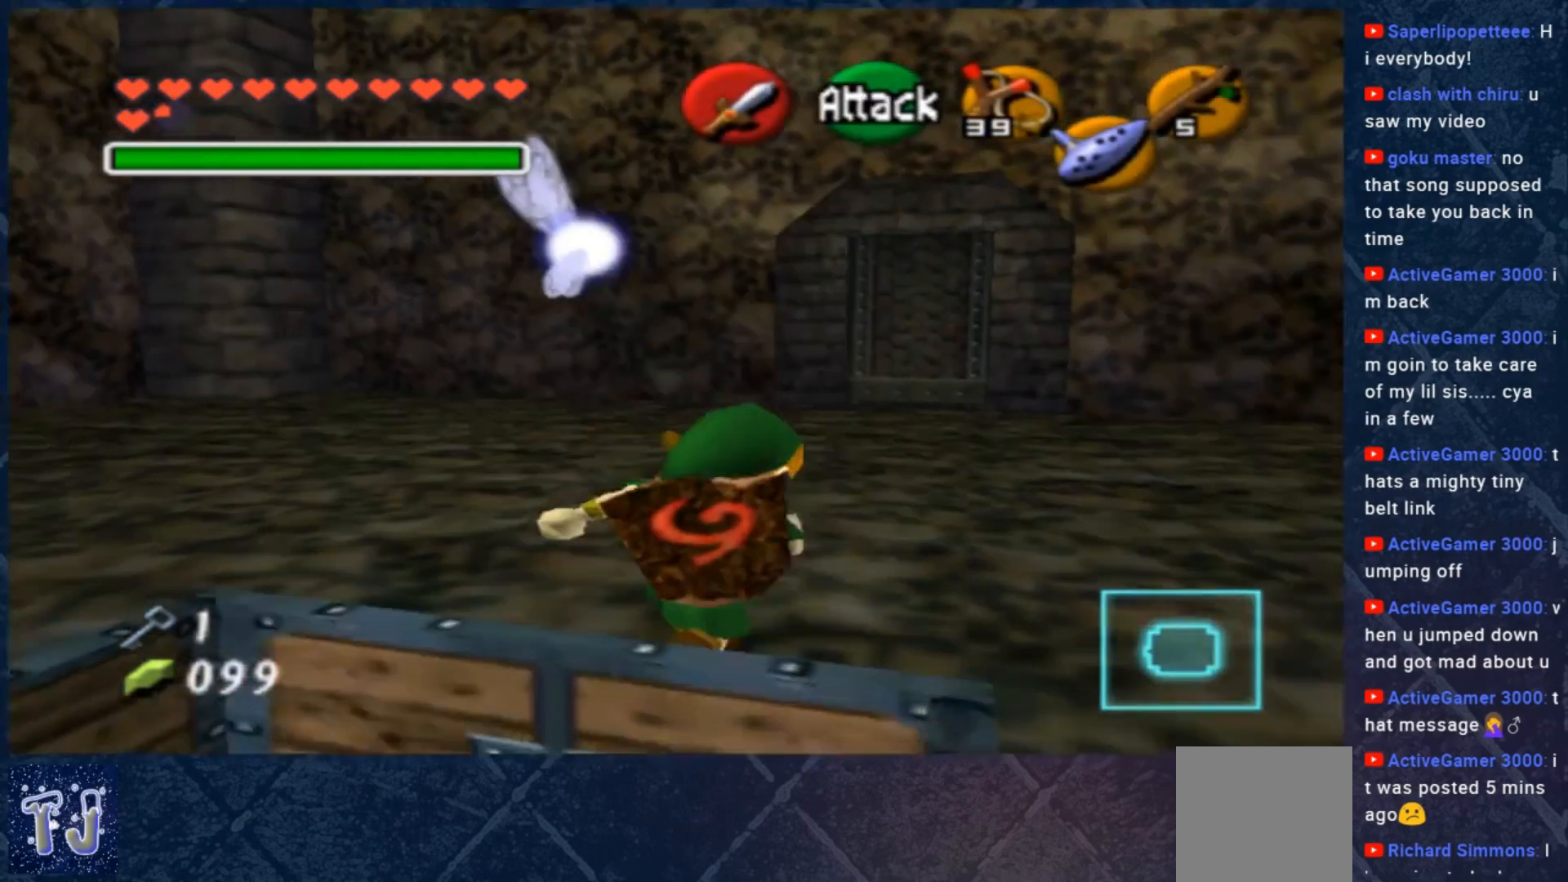
{"buttons": [], "left_stick": "center", "right_stick": "center", "events": [[50, "START", "down"], [150, "left_stick", "center"], [183, "START", "up"]]}
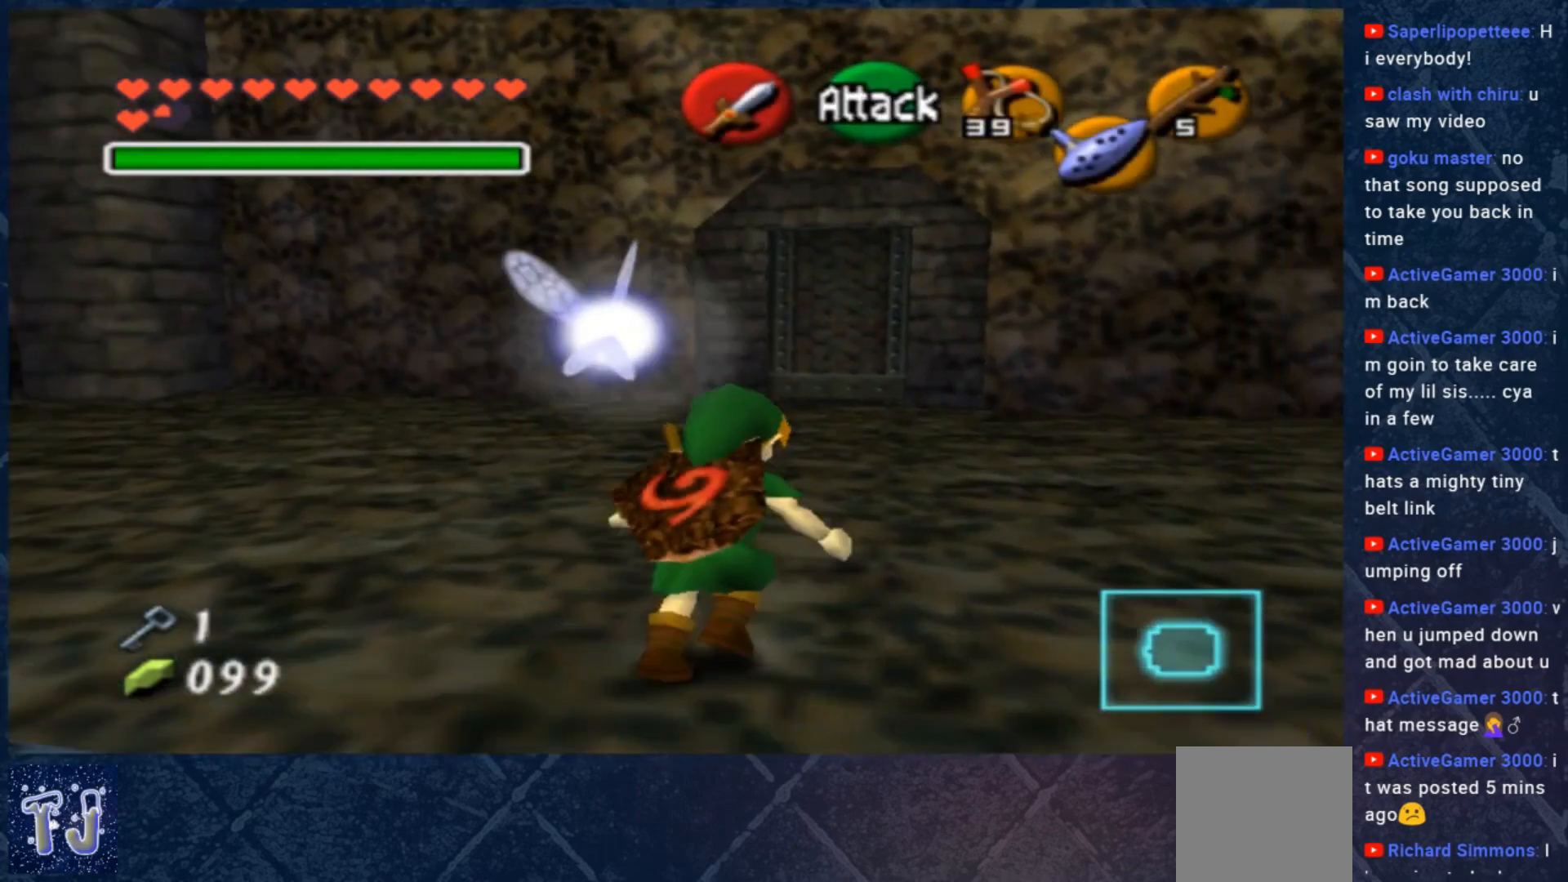
{"buttons": [], "left_stick": "center", "right_stick": "center", "events": []}
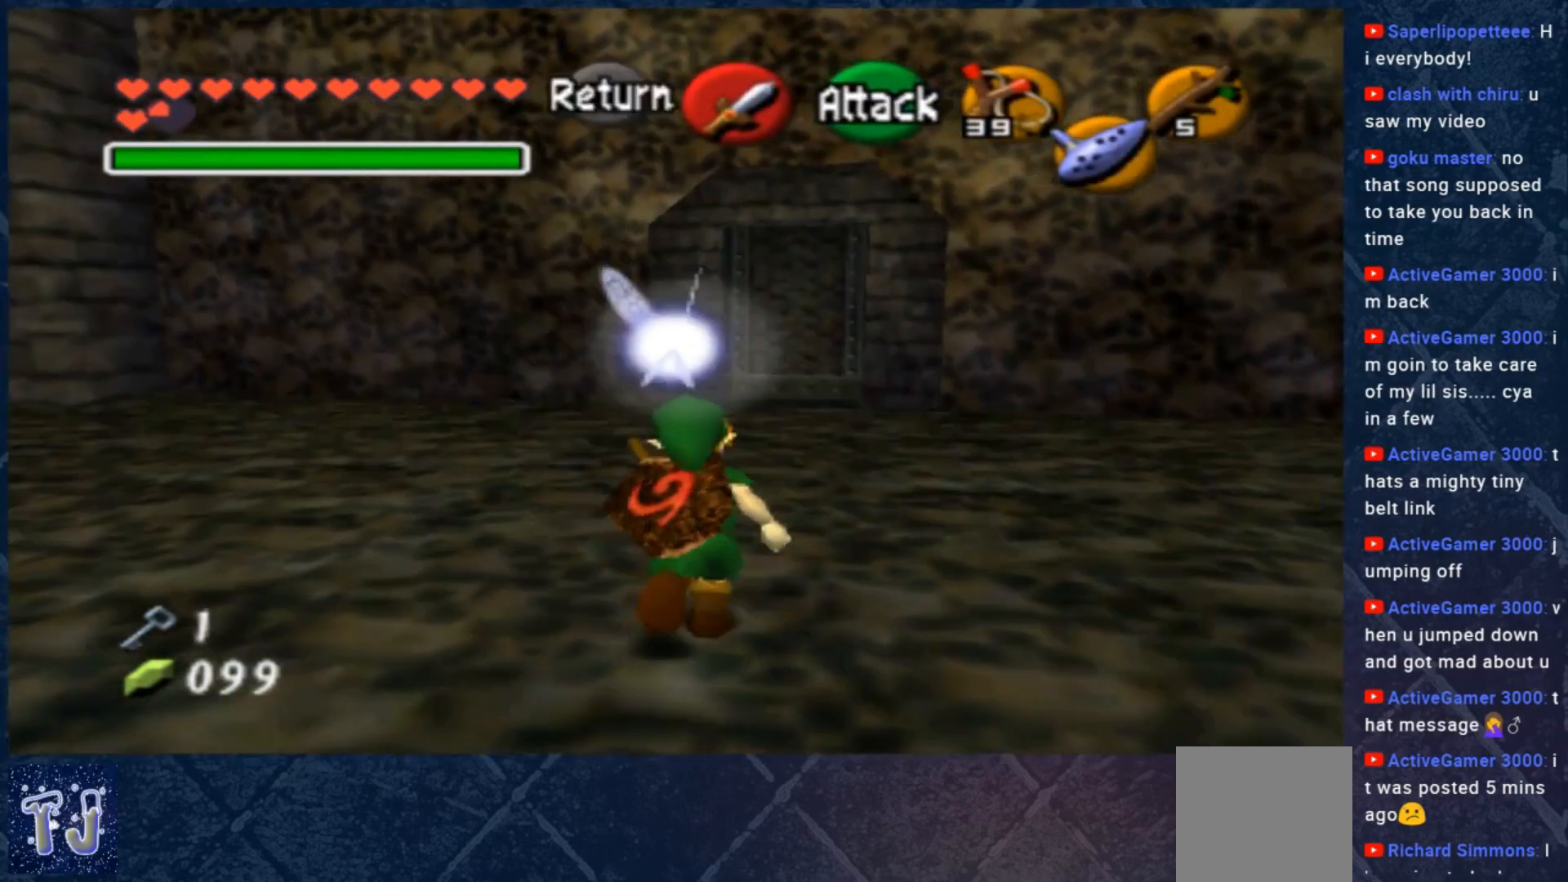
{"buttons": [], "left_stick": "center", "right_stick": "center", "events": []}
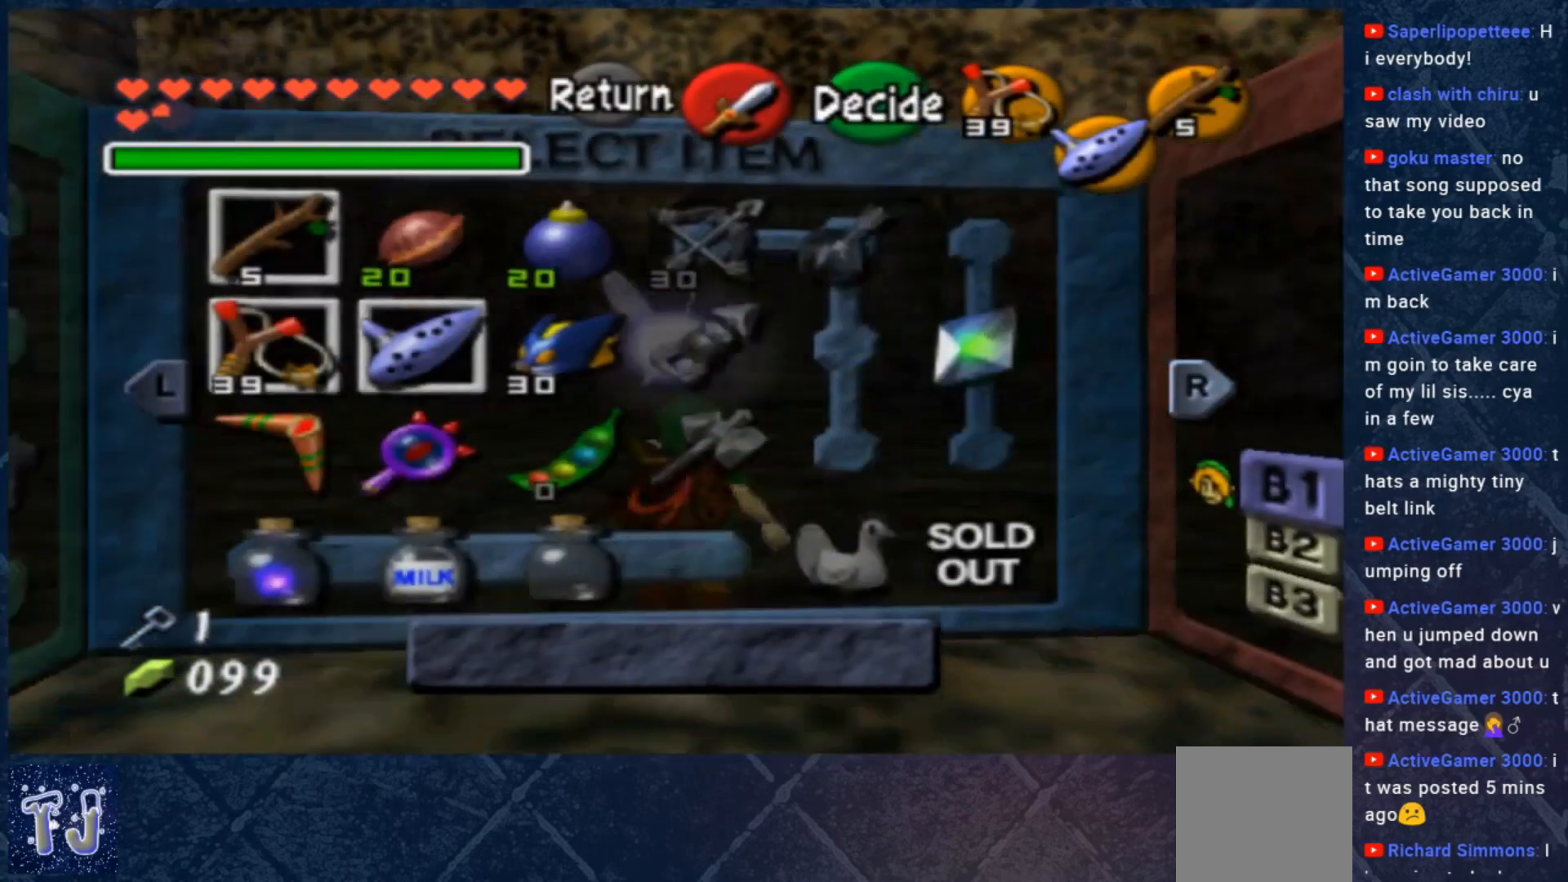
{"buttons": [], "left_stick": "center", "right_stick": "center", "events": [[350, "left_stick", "right"], [483, "left_stick", "center"]]}
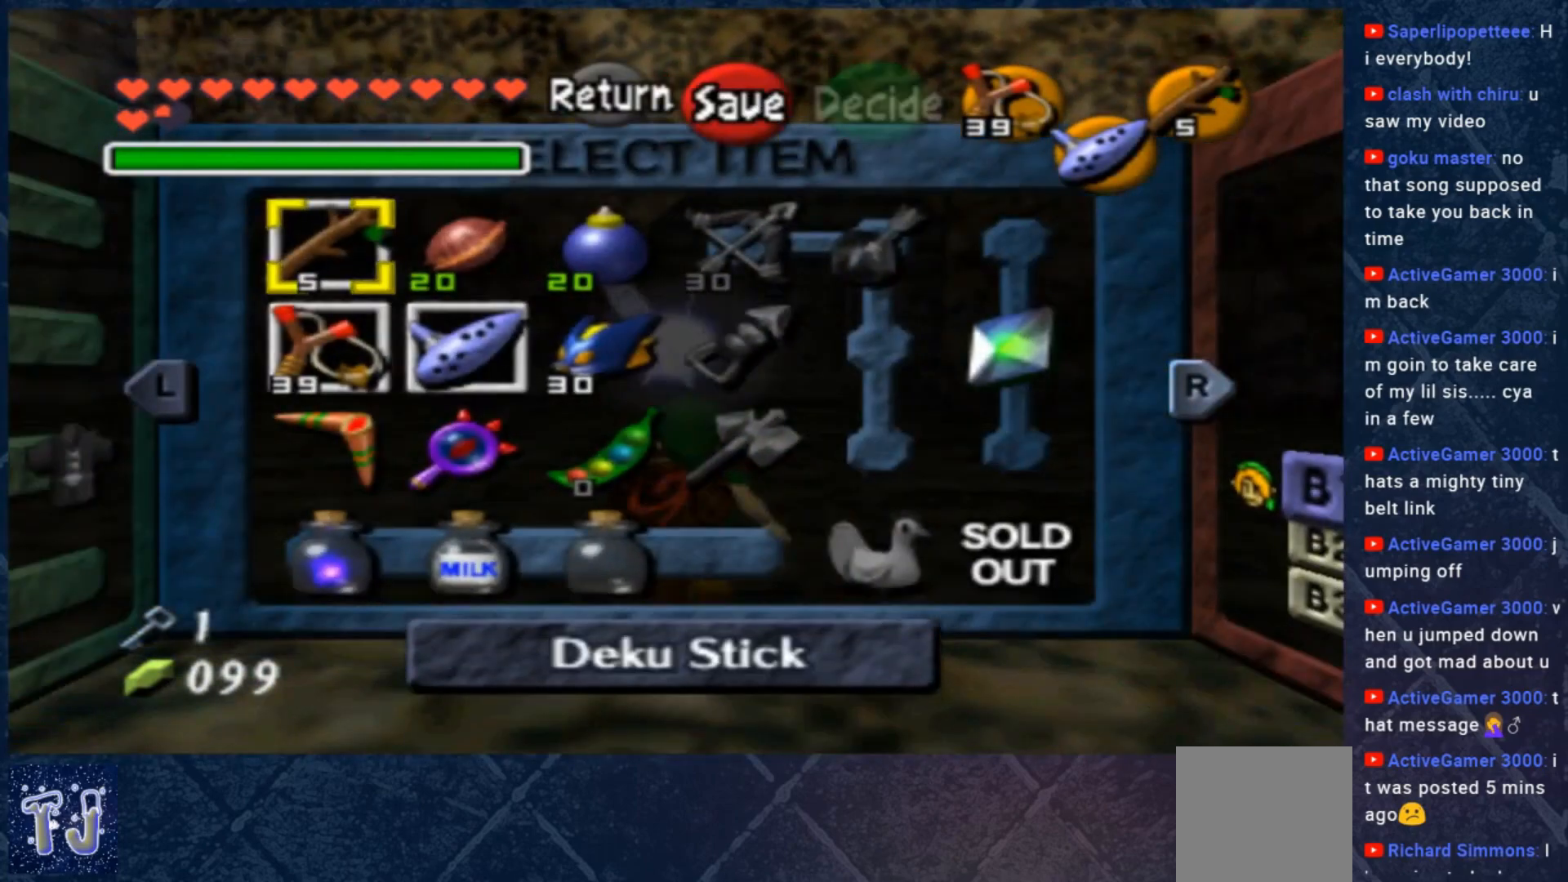
{"buttons": [], "left_stick": "down", "right_stick": "center", "events": [[217, "left_stick", "down"], [350, "left_stick", "center"], [483, "left_stick", "down"]]}
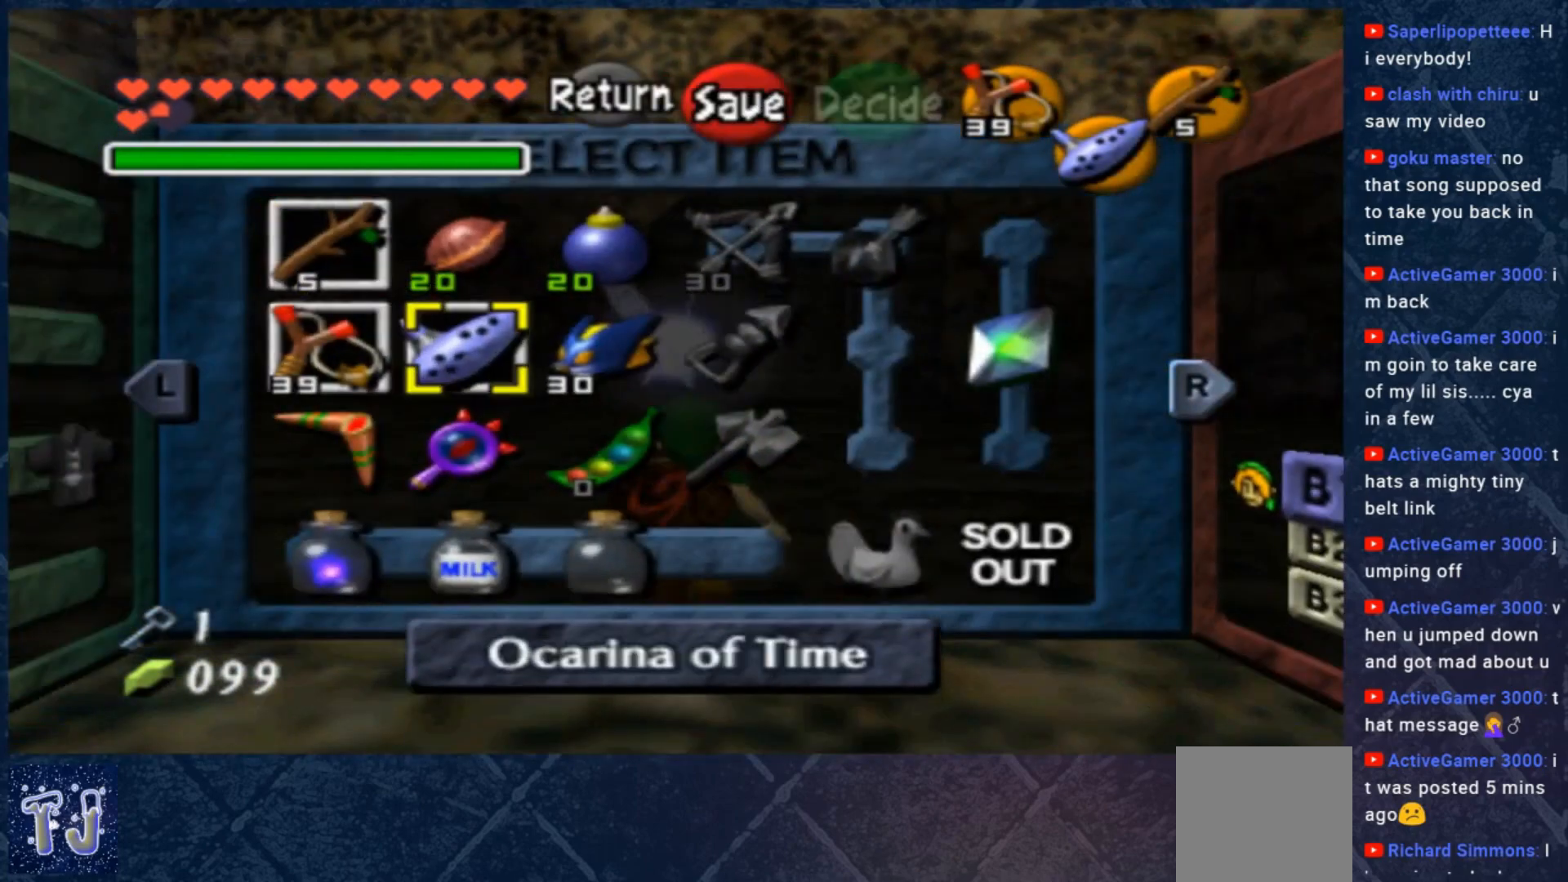
{"buttons": [], "left_stick": "center", "right_stick": "center", "events": [[83, "left_stick", "center"], [250, "X", "down"], [383, "X", "up"]]}
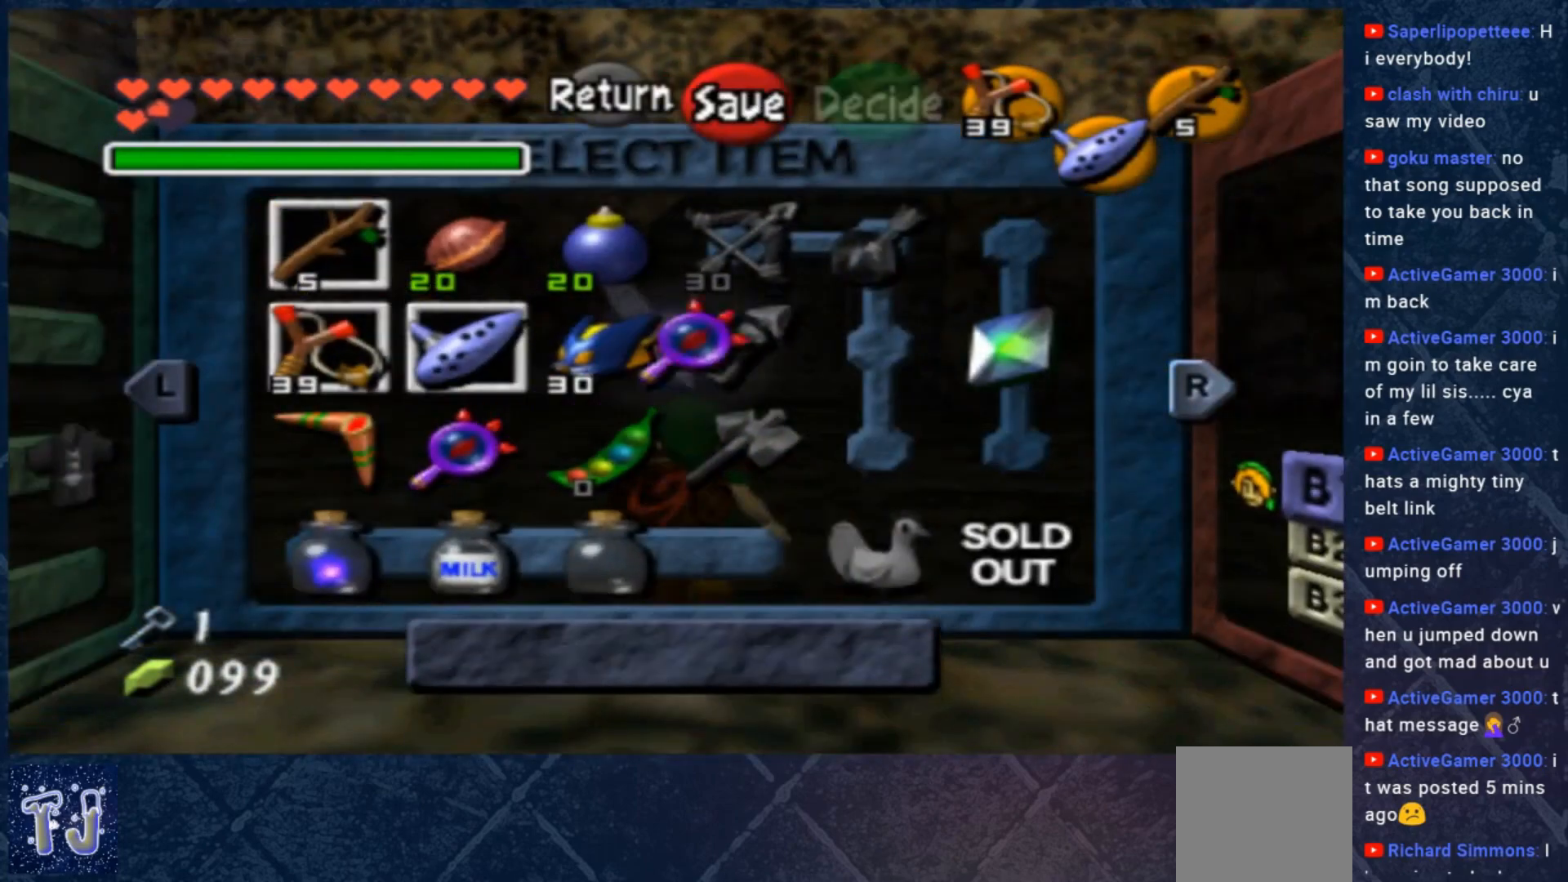
{"buttons": [], "left_stick": "center", "right_stick": "center", "events": [[217, "B", "down"], [383, "B", "up"]]}
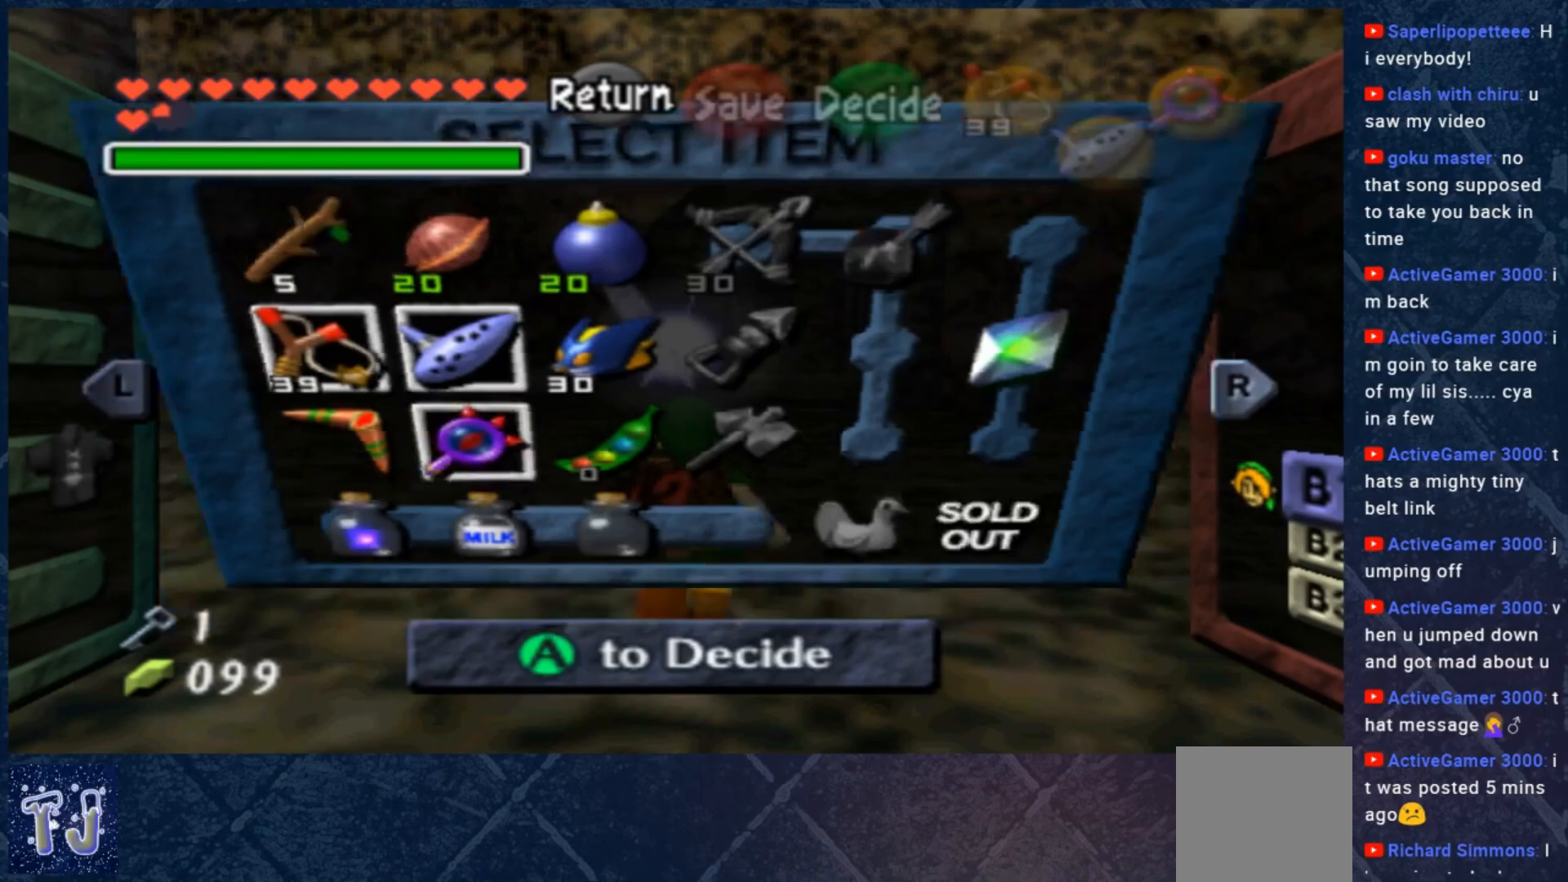
{"buttons": [], "left_stick": "up-left", "right_stick": "center", "events": [[83, "B", "down"], [283, "B", "up"], [383, "left_stick", "up-left"]]}
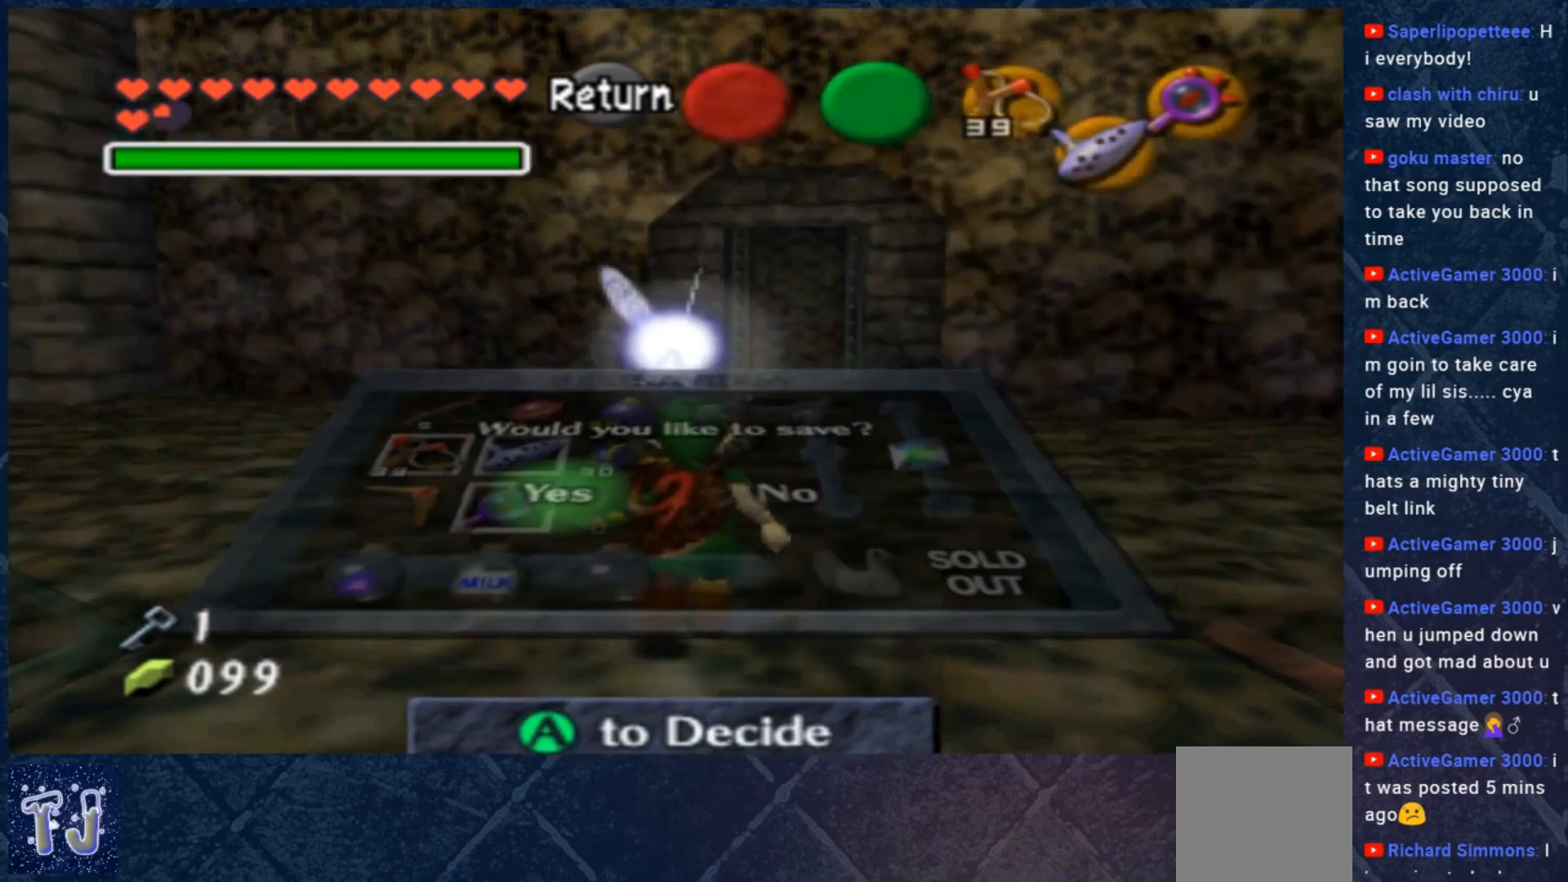
{"buttons": [], "left_stick": "up-left", "right_stick": "center", "events": [[417, "X", "down"], [483, "X", "up"]]}
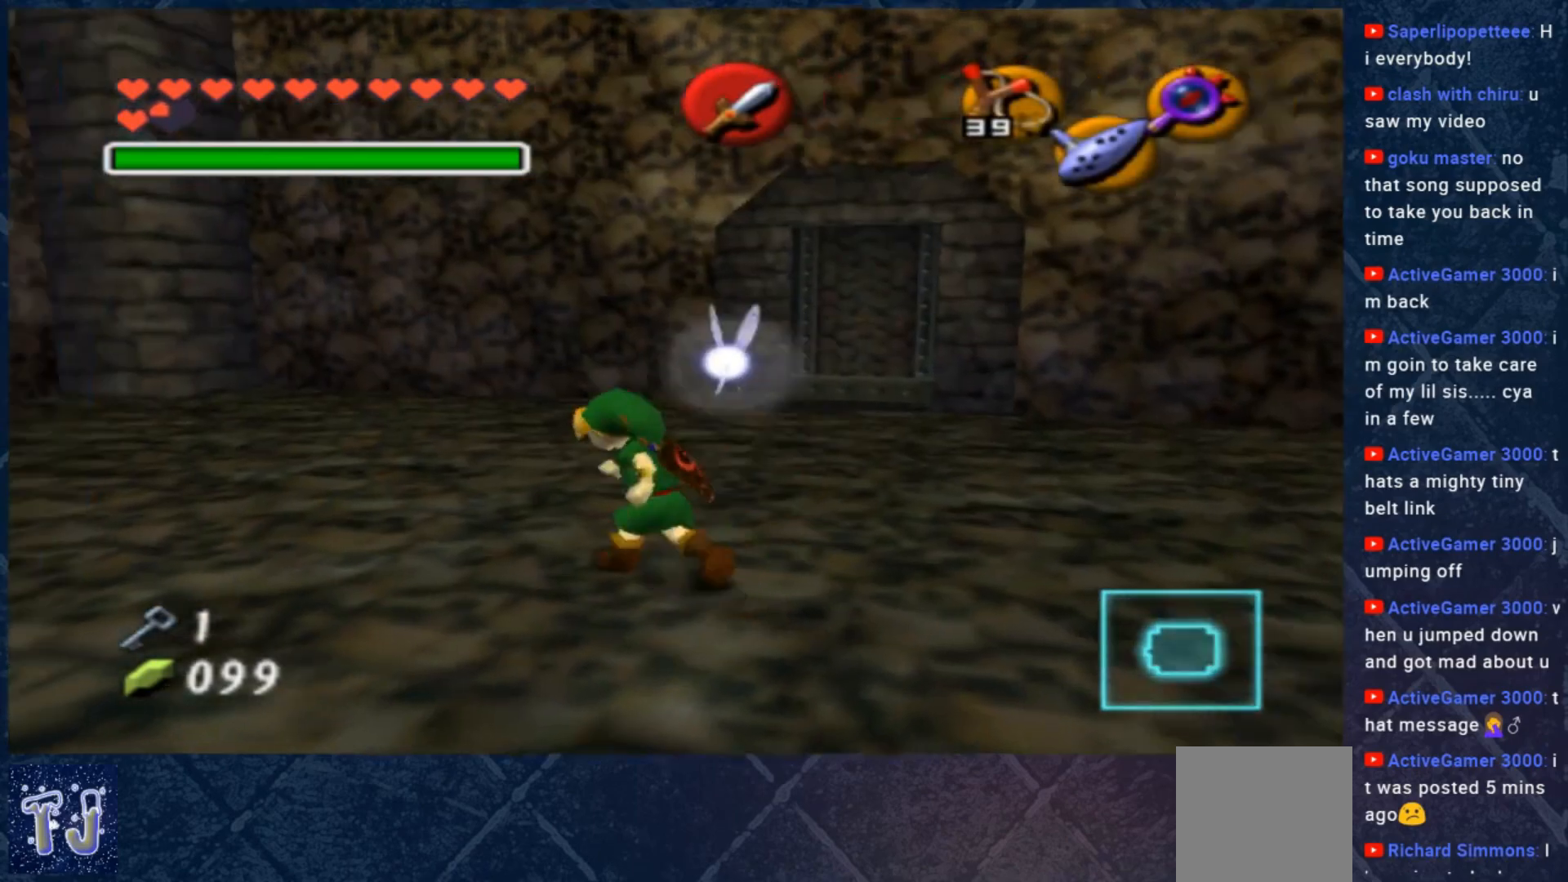
{"buttons": ["X"], "left_stick": "left", "right_stick": "center", "events": [[417, "X", "down"], [417, "left_stick", "left"]]}
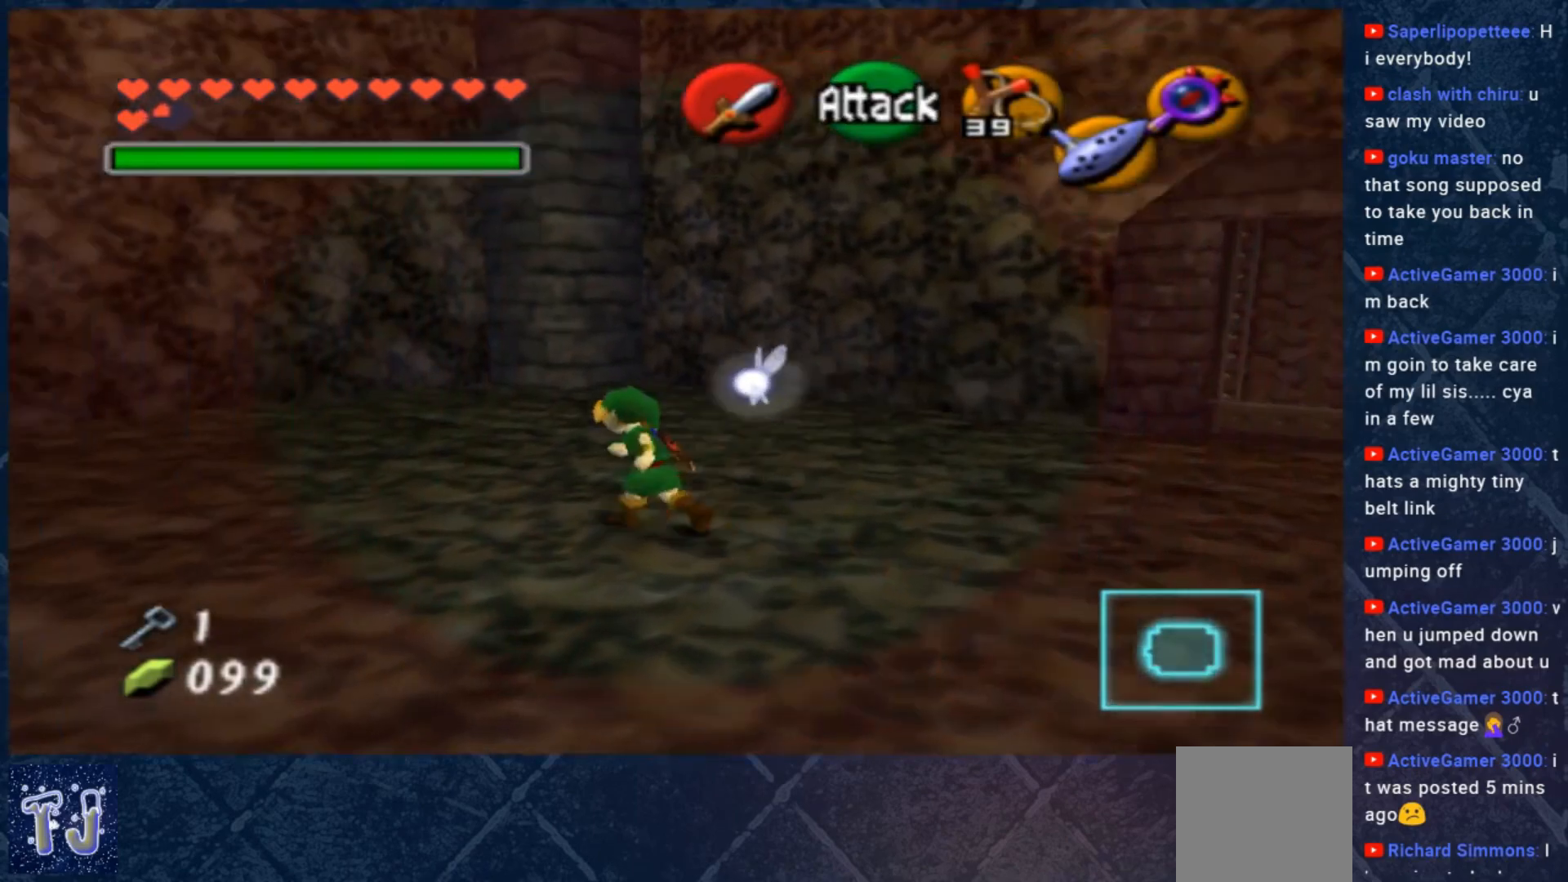
{"buttons": [], "left_stick": "left", "right_stick": "center", "events": [[50, "X", "up"], [150, "X", "down"], [217, "X", "up"], [350, "X", "down"], [417, "X", "up"]]}
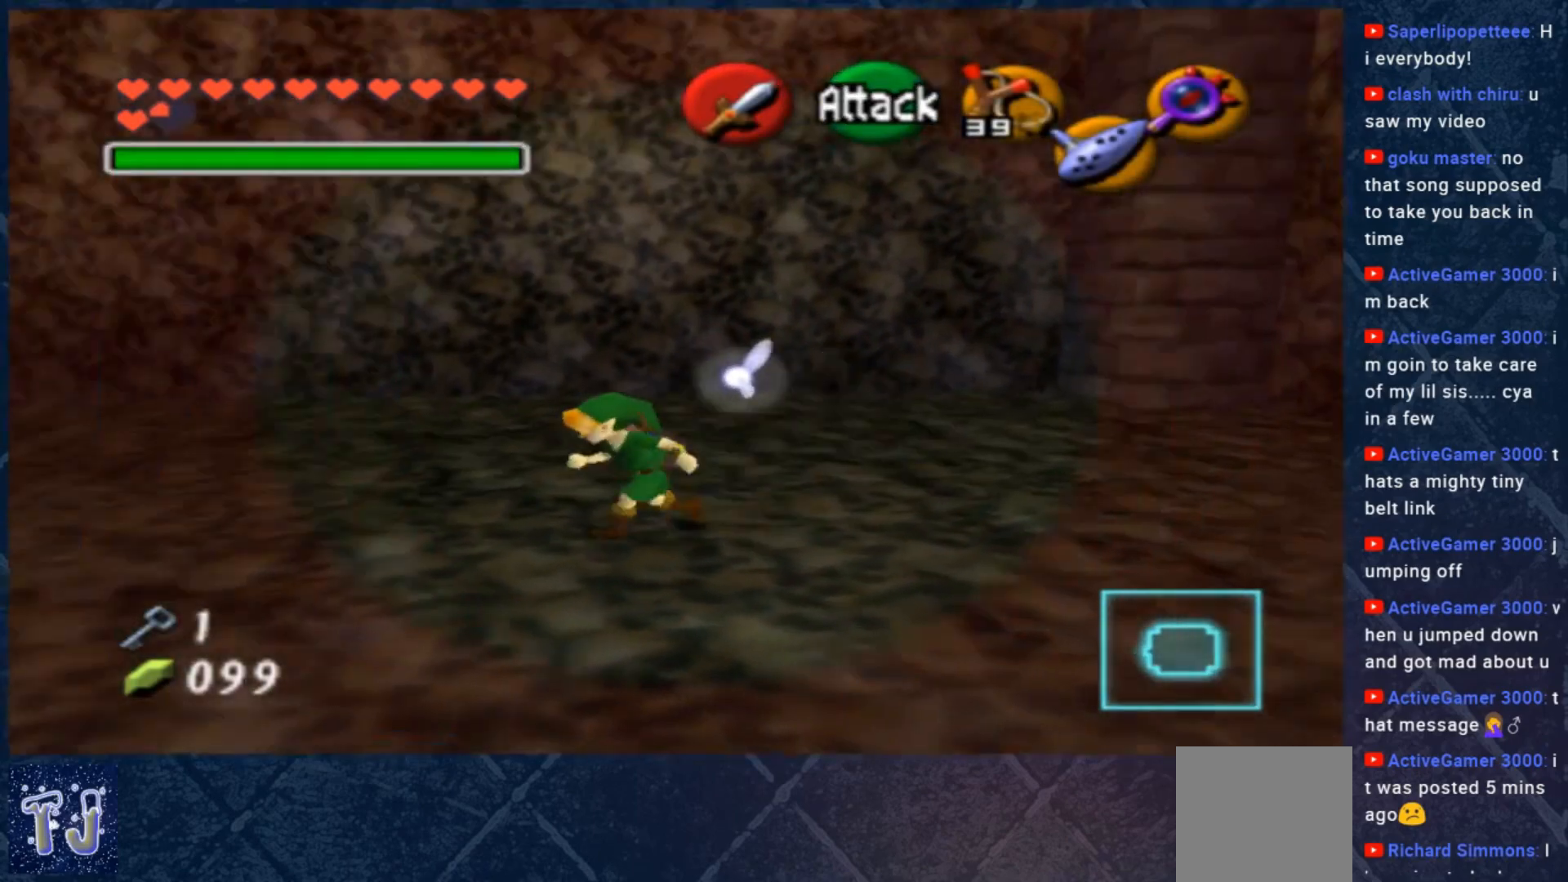
{"buttons": ["X"], "left_stick": "up-left", "right_stick": "center", "events": [[17, "X", "down"], [17, "left_stick", "up-left"], [150, "X", "up"], [217, "X", "down"], [350, "X", "up"], [450, "X", "down"]]}
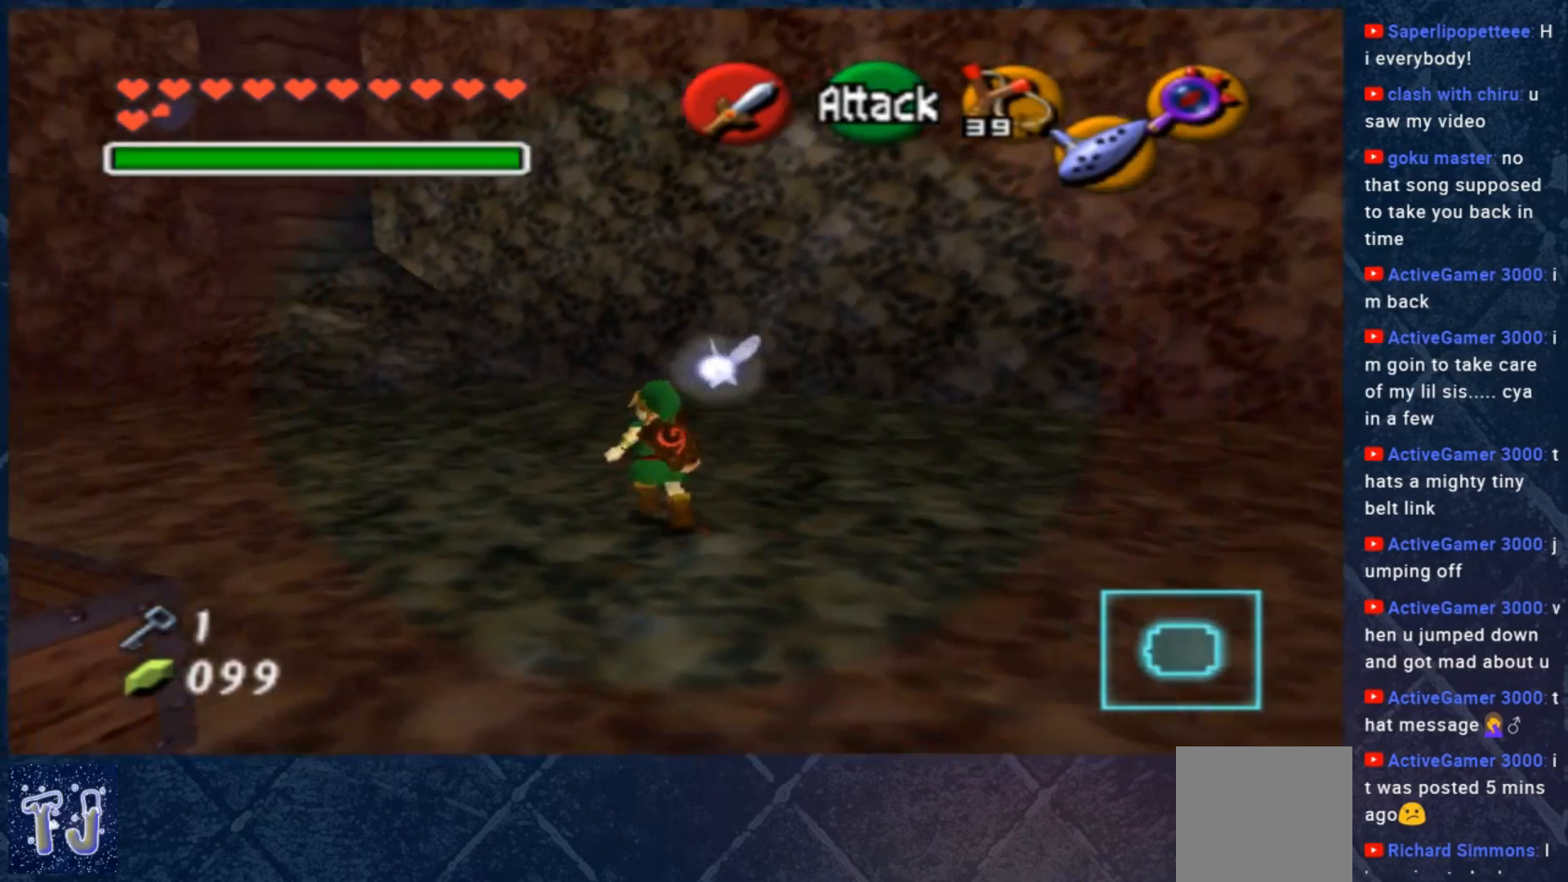
{"buttons": [], "left_stick": "up-left", "right_stick": "center", "events": [[150, "X", "up"], [283, "X", "down"], [450, "X", "up"]]}
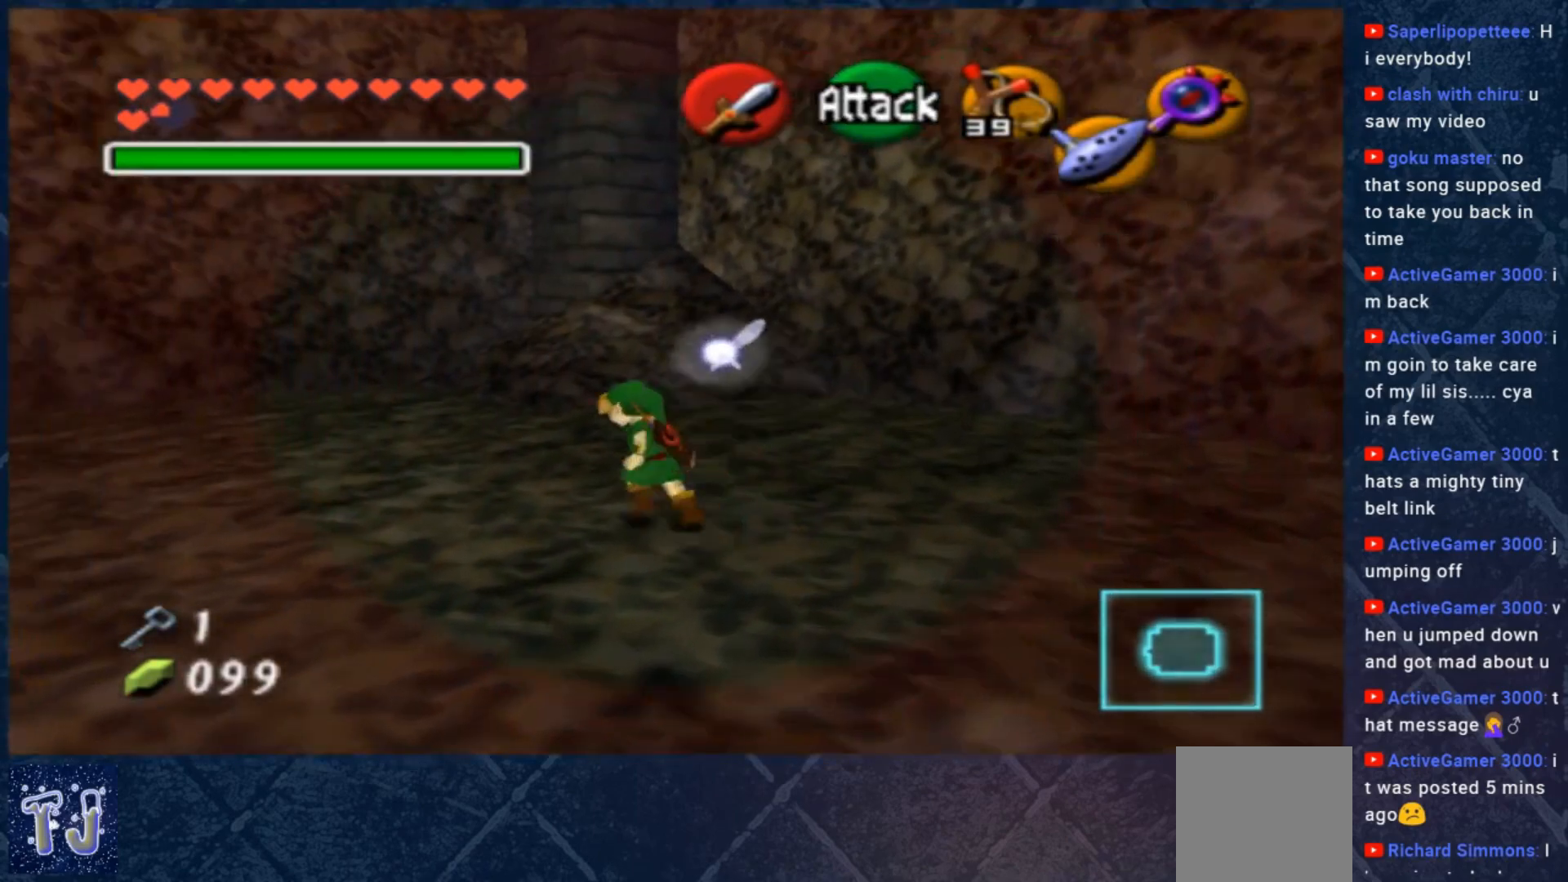
{"buttons": ["X"], "left_stick": "left", "right_stick": "center", "events": [[17, "X", "down"], [150, "X", "up"], [217, "left_stick", "left"], [250, "X", "down"]]}
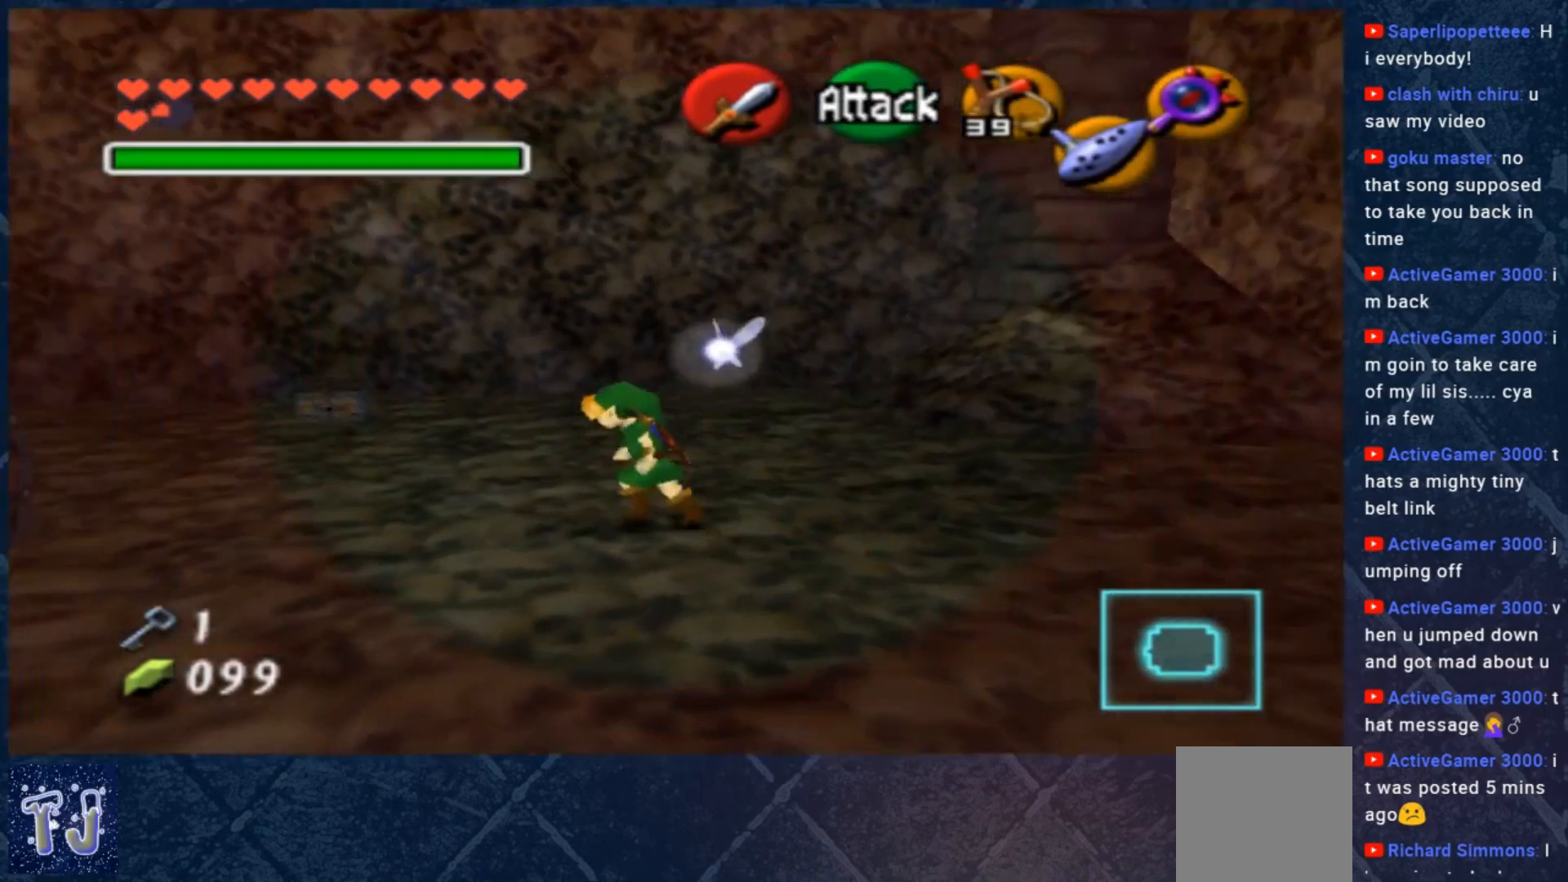
{"buttons": [], "left_stick": "up", "right_stick": "center", "events": [[17, "left_stick", "up-left"], [450, "X", "up"], [483, "left_stick", "up"]]}
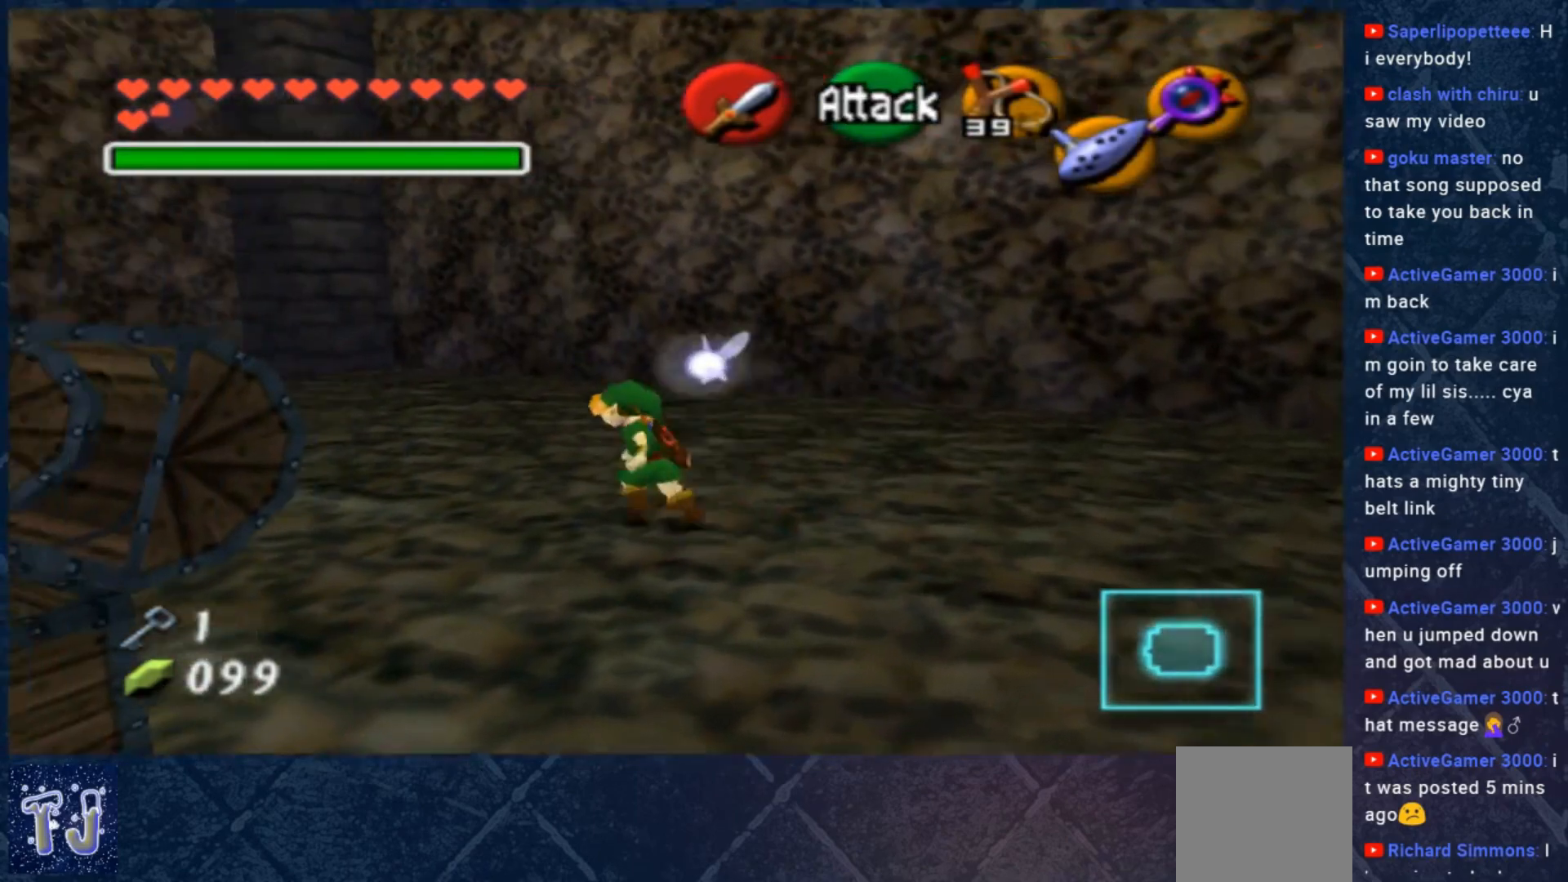
{"buttons": ["X"], "left_stick": "up-left", "right_stick": "center", "events": [[50, "X", "down"], [317, "left_stick", "up-left"]]}
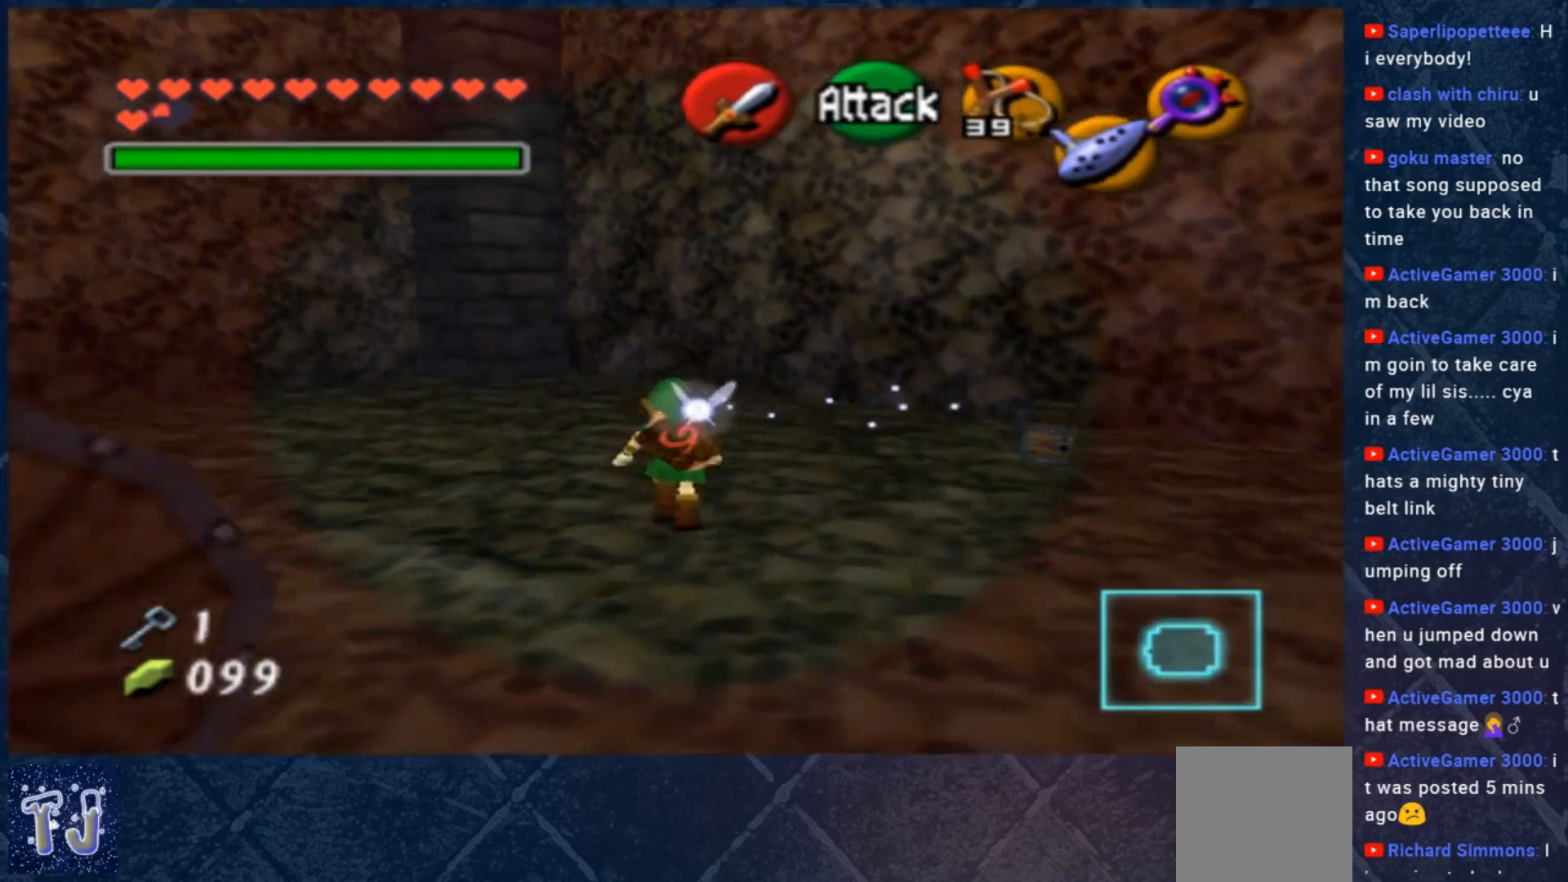
{"buttons": [], "left_stick": "right", "right_stick": "center", "events": [[217, "X", "up"], [250, "left_stick", "up-right"], [350, "left_stick", "right"]]}
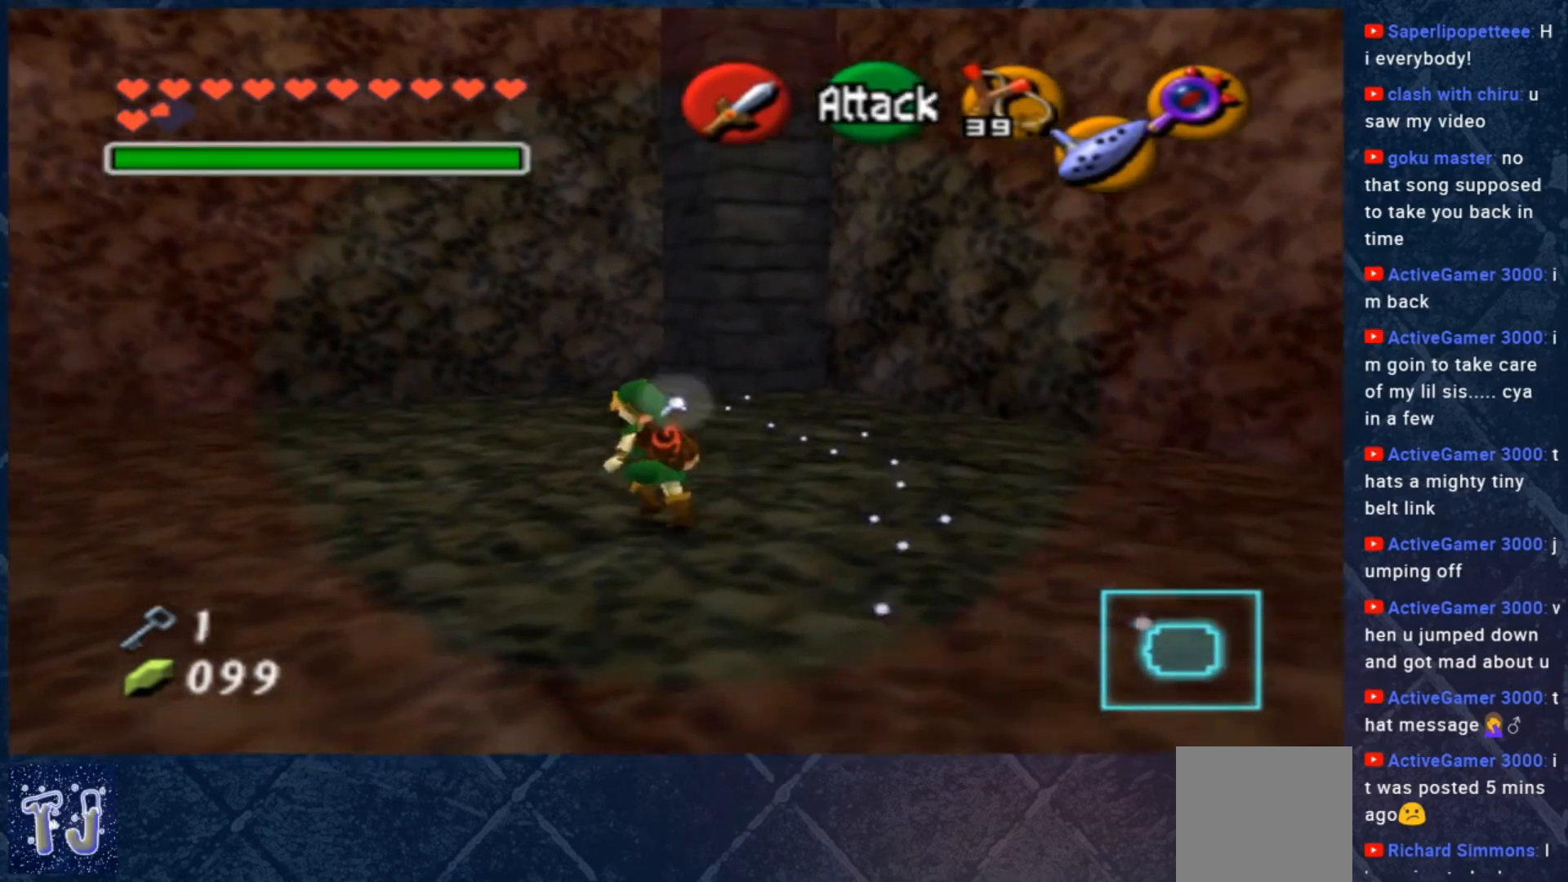
{"buttons": [], "left_stick": "right", "right_stick": "center", "events": [[17, "left_stick", "down-right"], [417, "left_stick", "right"]]}
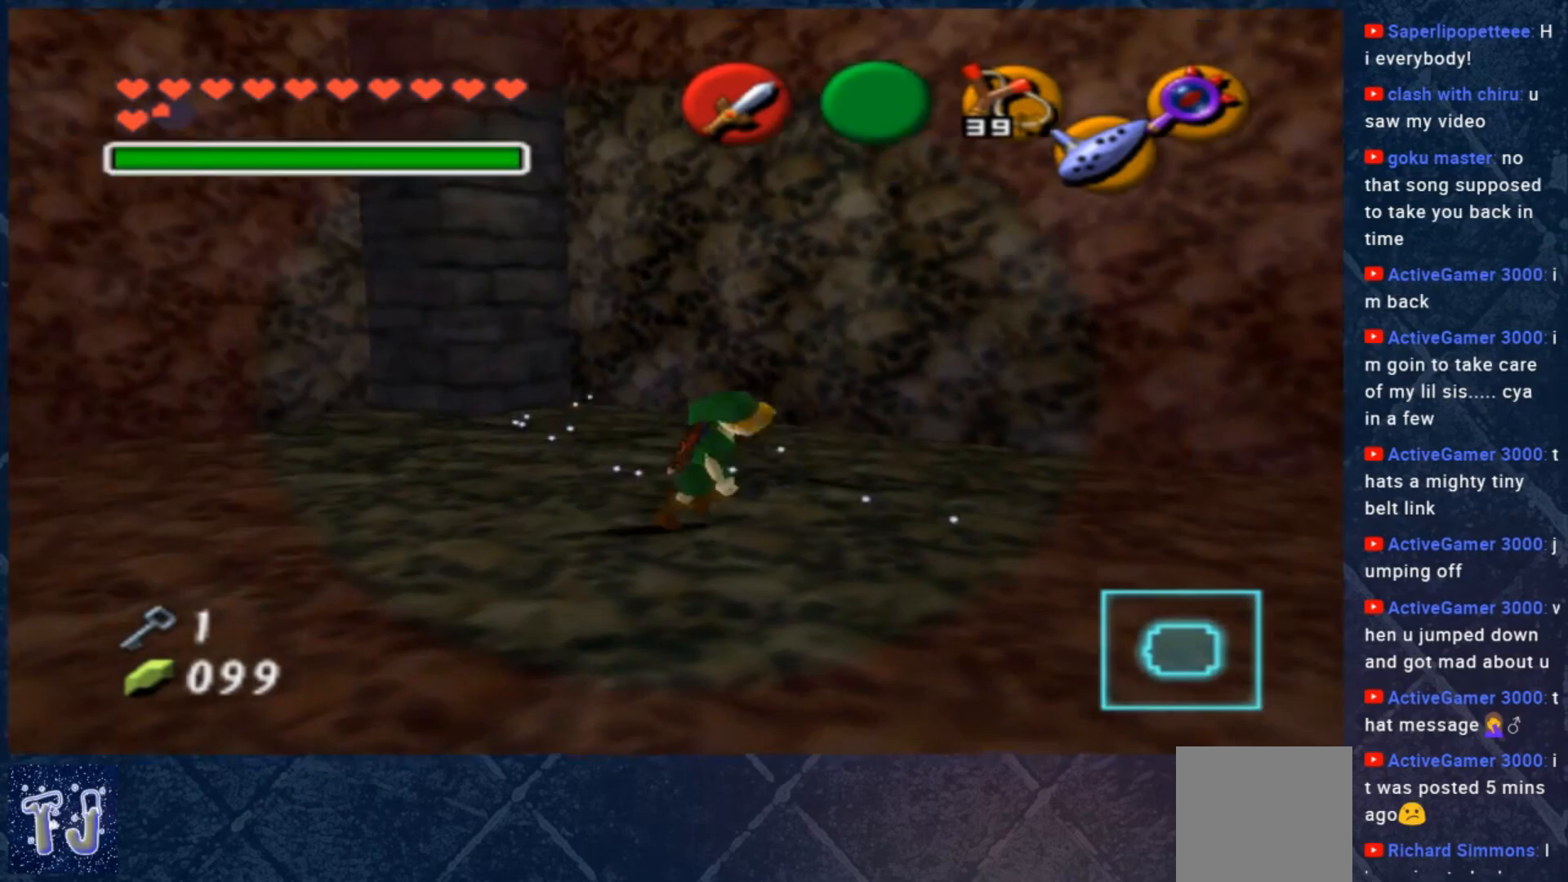
{"buttons": [], "left_stick": "up-right", "right_stick": "center", "events": [[83, "X", "down"], [183, "left_stick", "center"], [450, "X", "up"], [483, "left_stick", "up-right"]]}
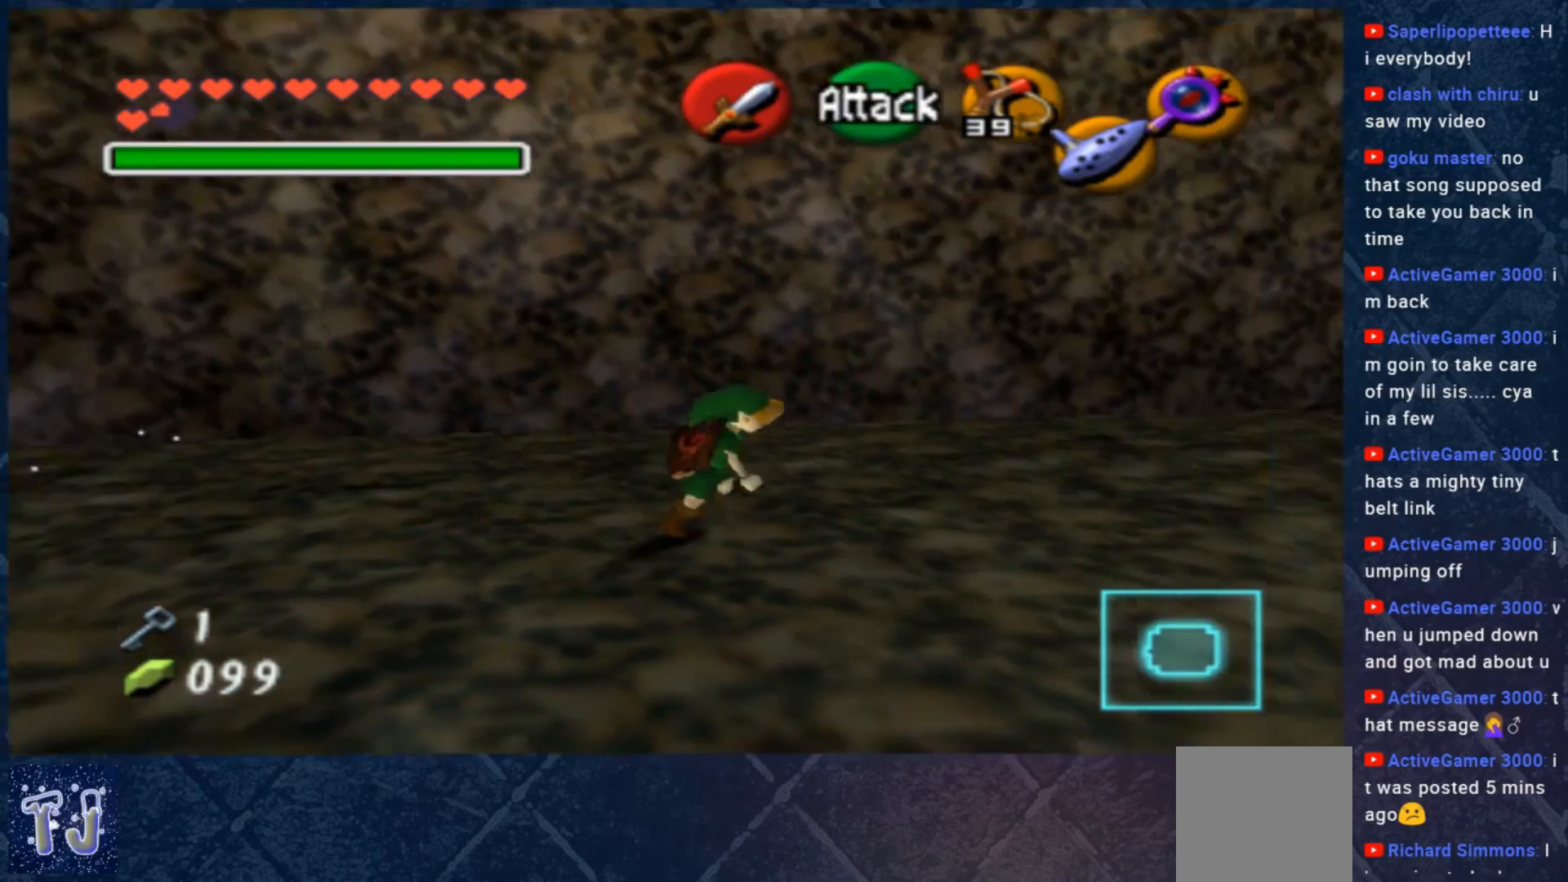
{"buttons": ["X"], "left_stick": "center", "right_stick": "center", "events": [[150, "X", "down"], [150, "left_stick", "up"], [250, "left_stick", "center"]]}
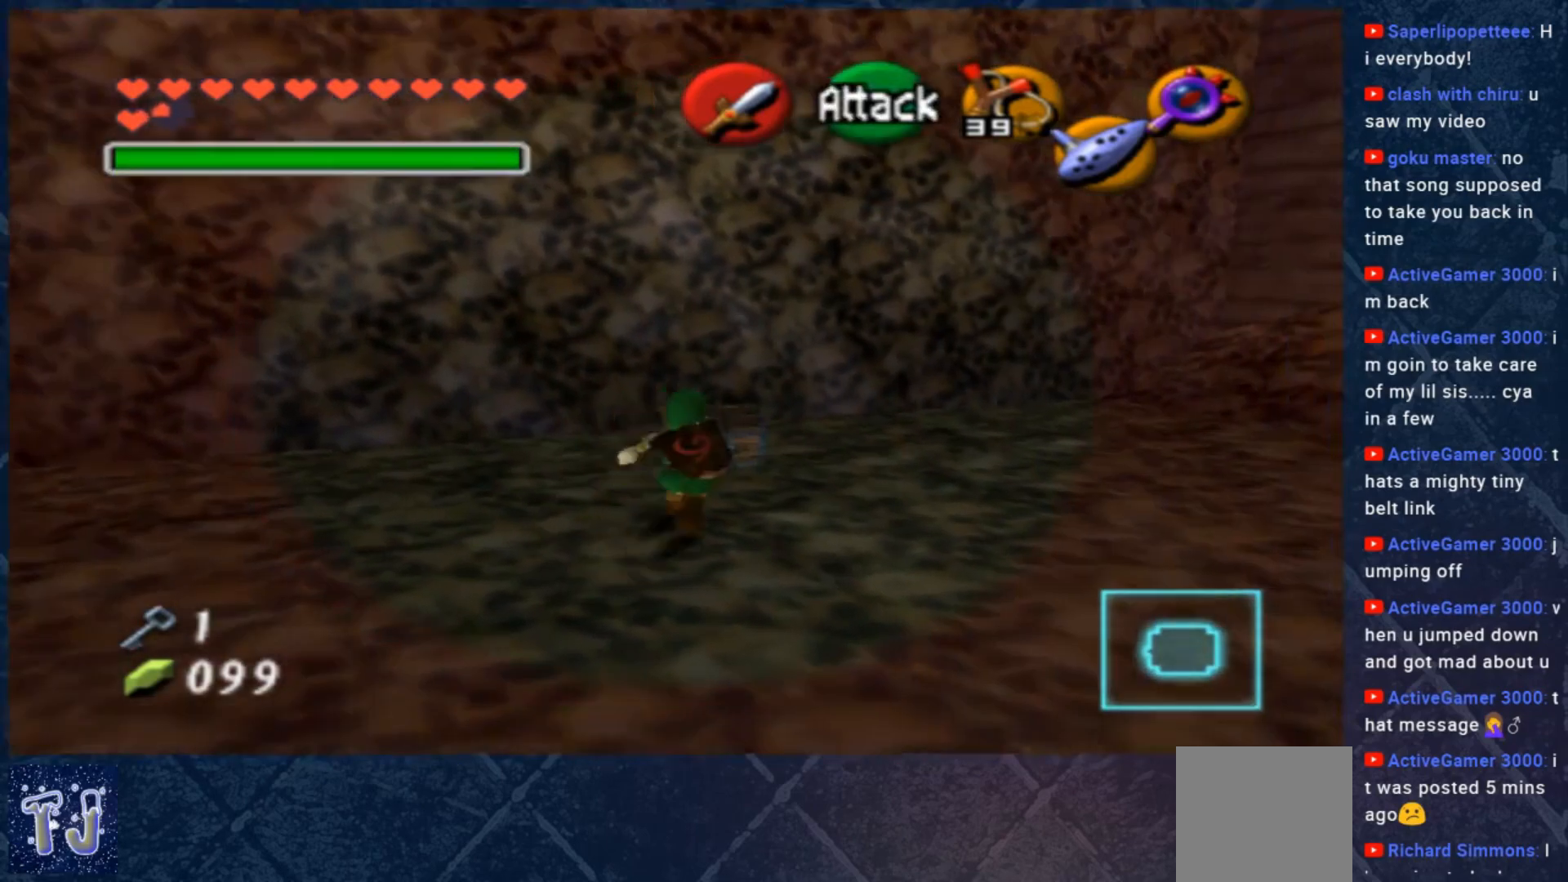
{"buttons": [], "left_stick": "up", "right_stick": "center", "events": [[250, "left_stick", "right"], [317, "X", "up"], [450, "left_stick", "up"]]}
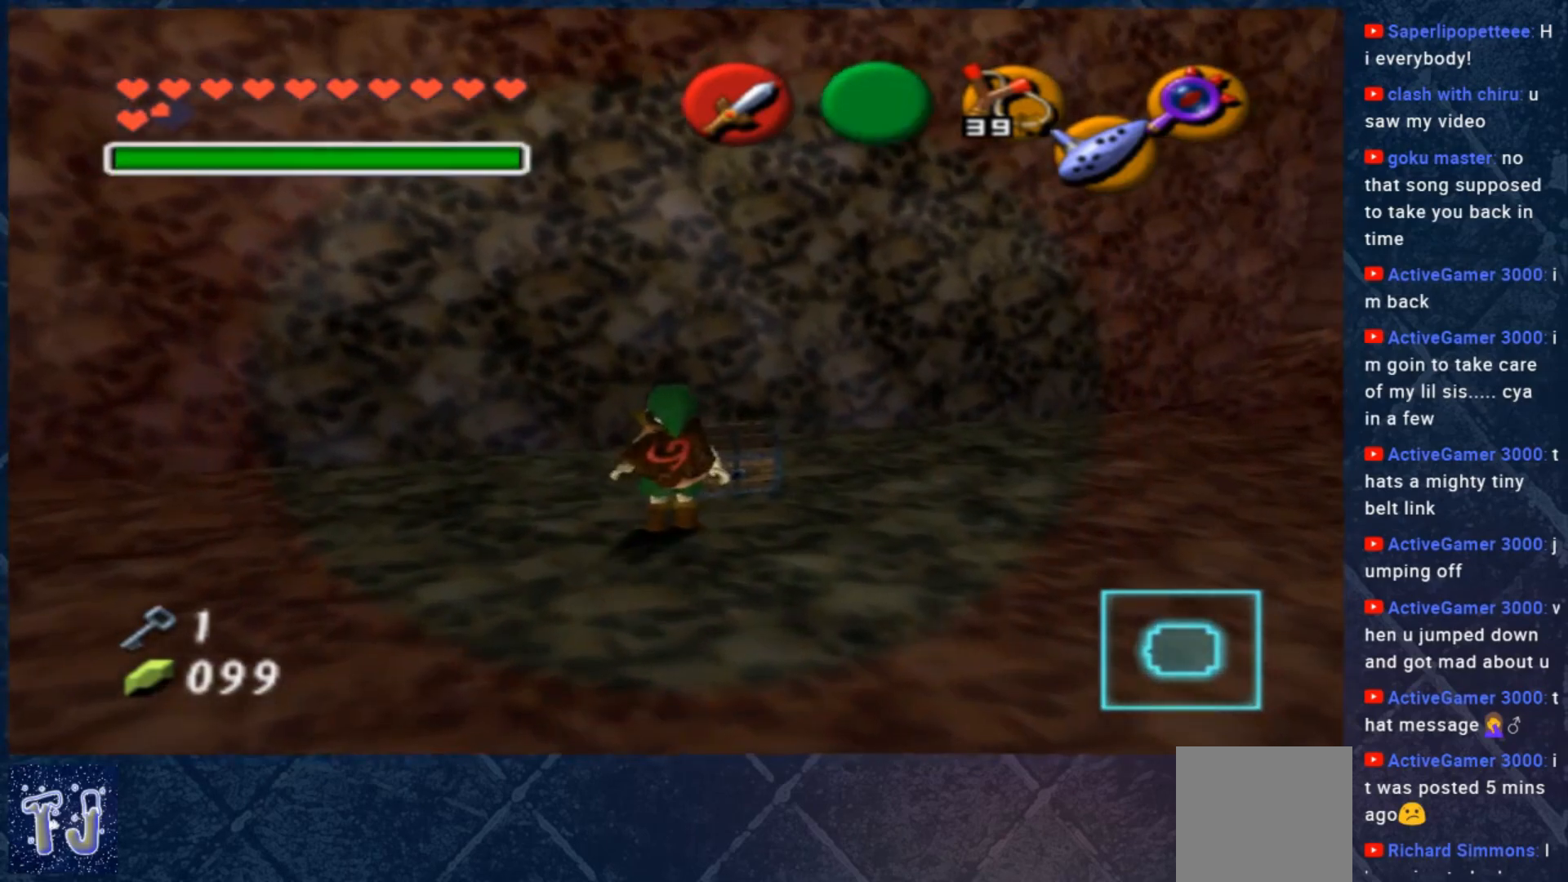
{"buttons": [], "left_stick": "up-left", "right_stick": "center", "events": [[117, "left_stick", "center"], [450, "left_stick", "up-left"]]}
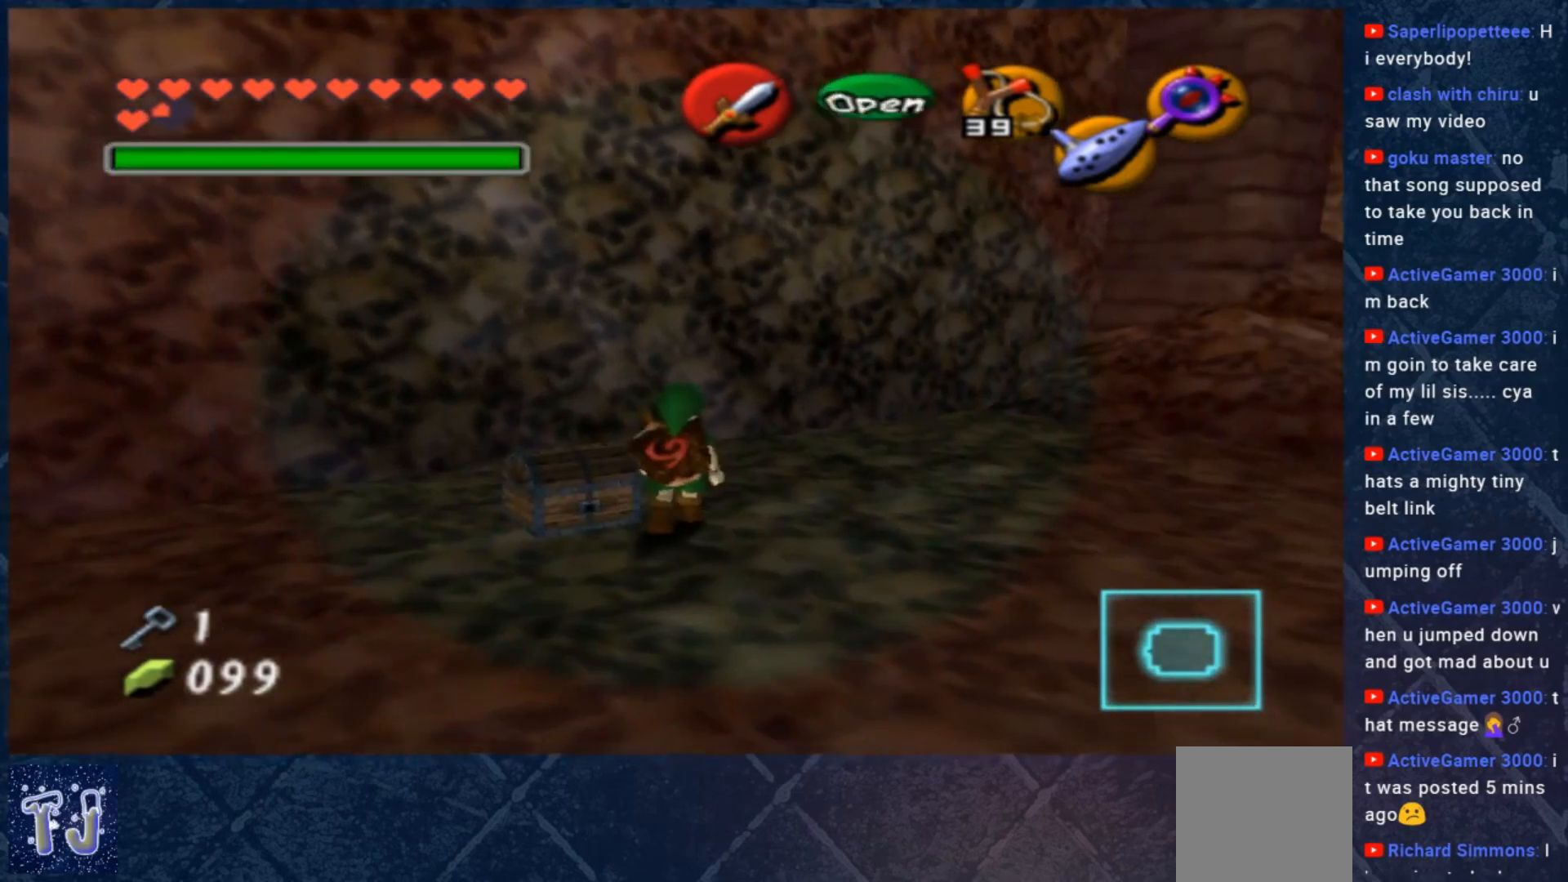
{"buttons": [], "left_stick": "center", "right_stick": "center", "events": [[50, "left_stick", "center"]]}
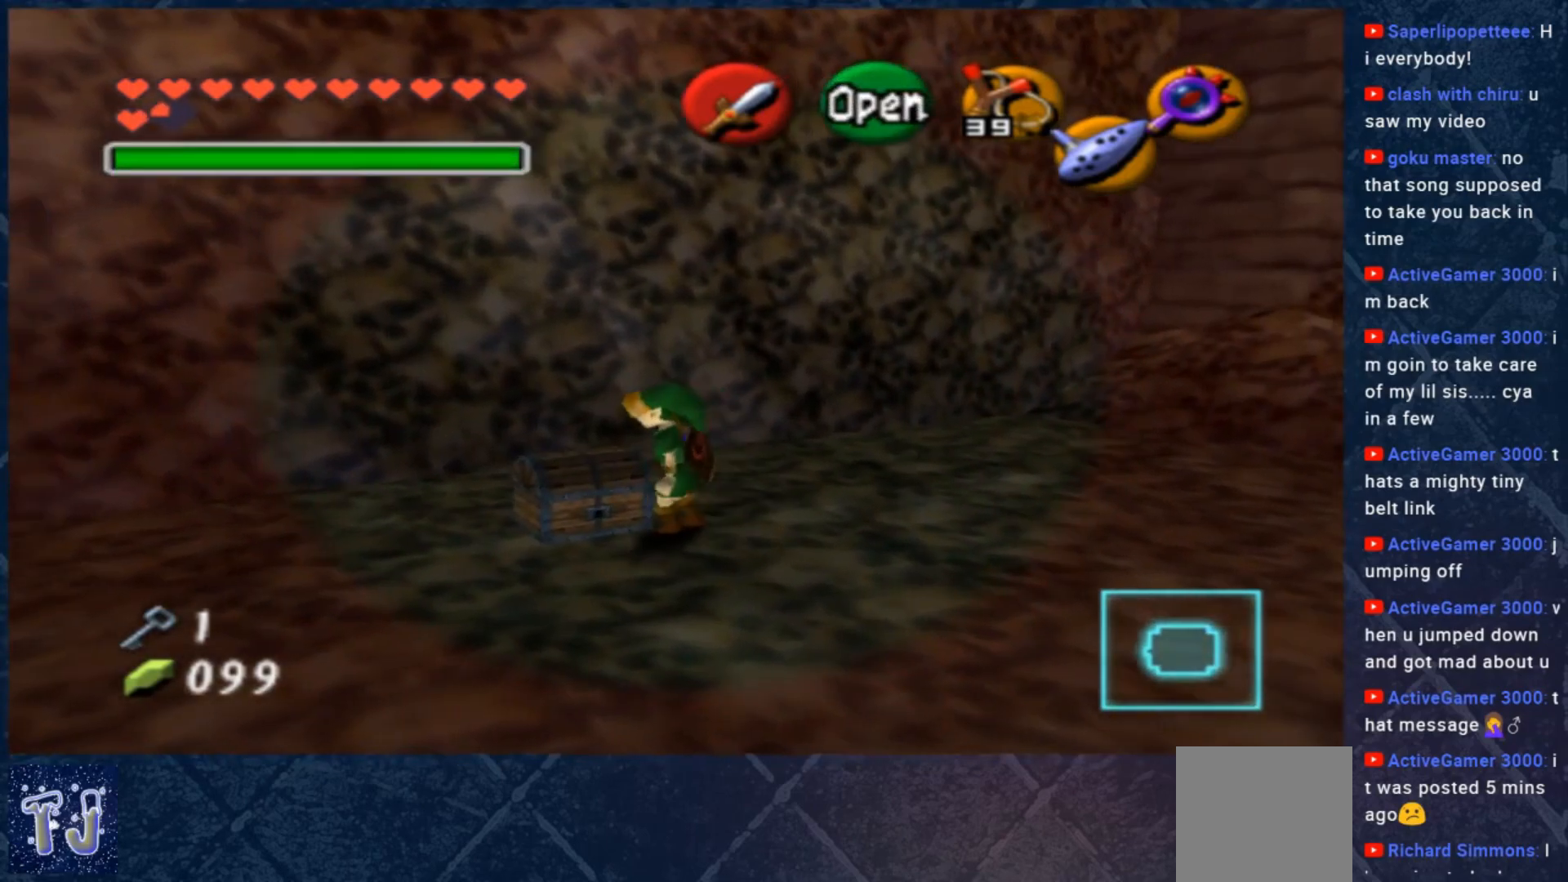
{"buttons": [], "left_stick": "center", "right_stick": "center", "events": [[17, "left_stick", "left"], [183, "A", "down"], [217, "left_stick", "center"], [383, "A", "up"]]}
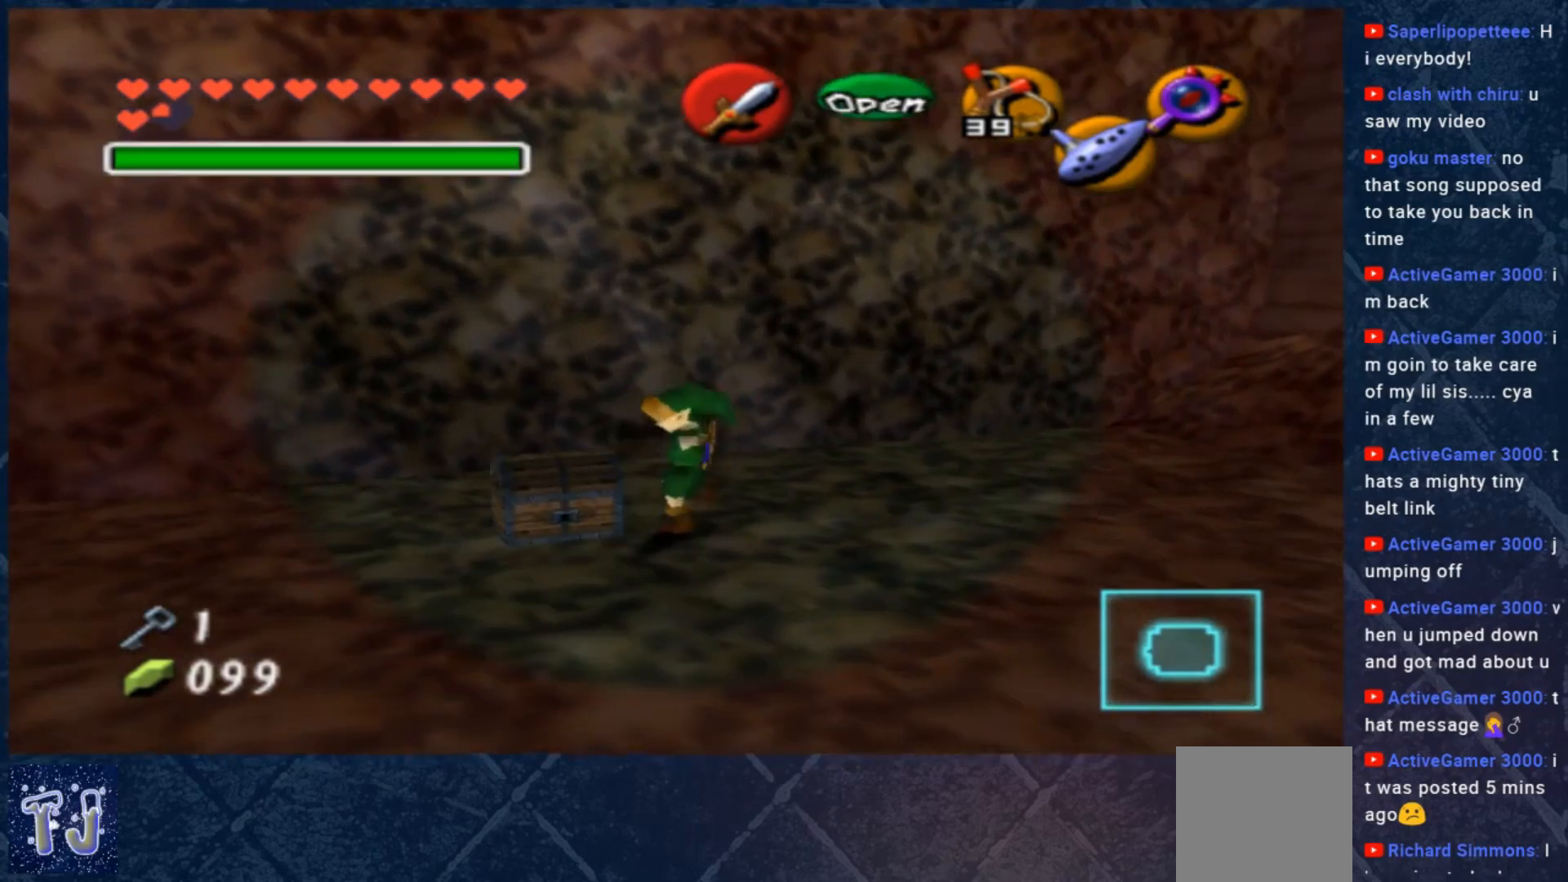
{"buttons": [], "left_stick": "center", "right_stick": "center", "events": []}
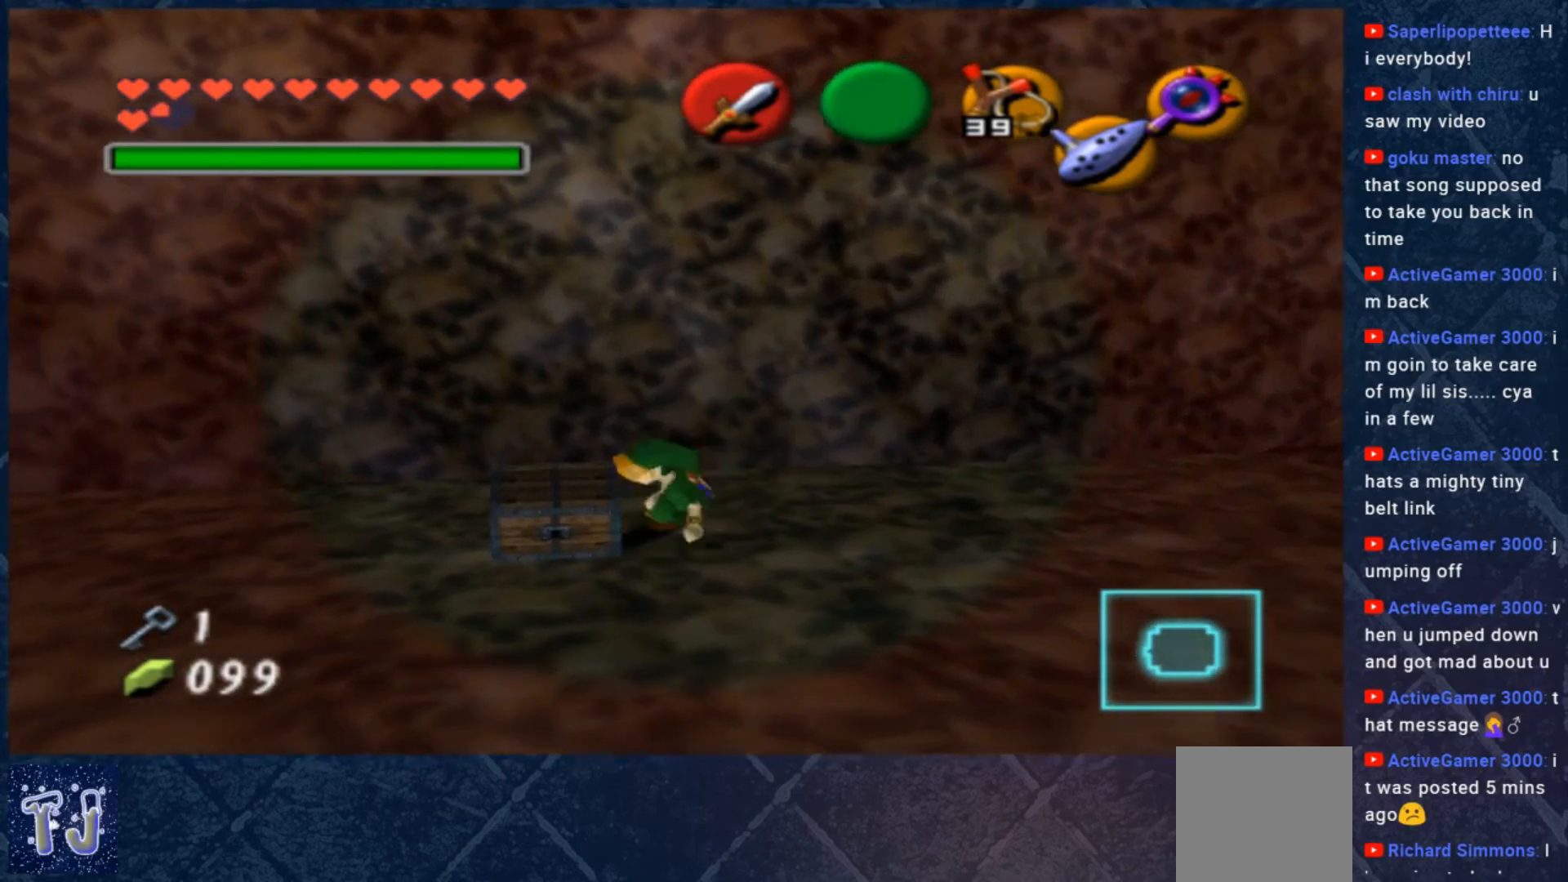
{"buttons": [], "left_stick": "down", "right_stick": "center", "events": [[83, "X", "down"], [283, "X", "up"], [350, "left_stick", "down"]]}
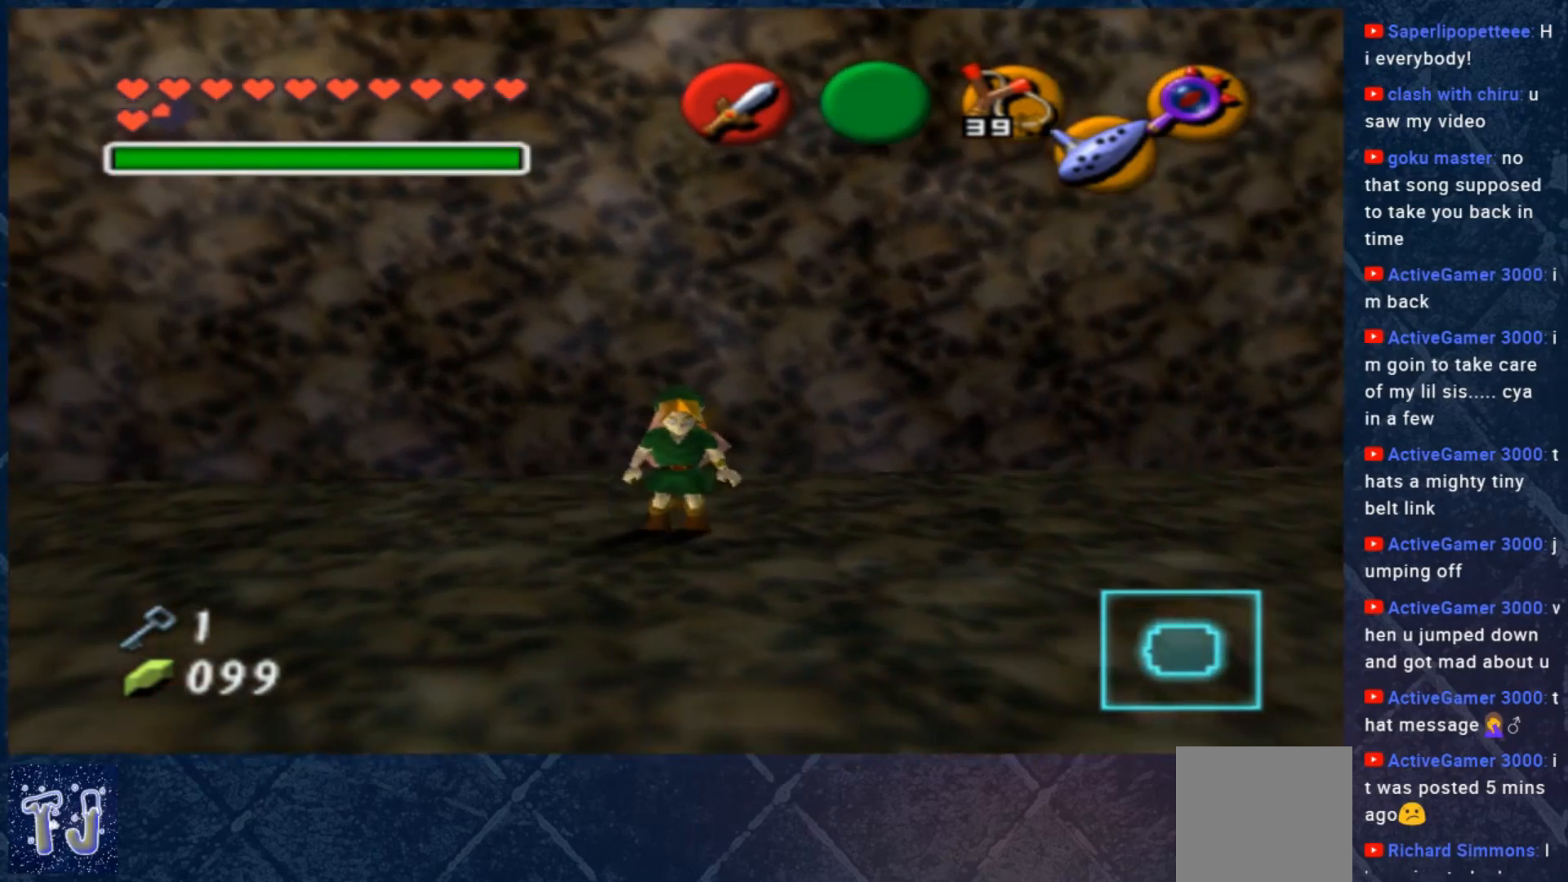
{"buttons": [], "left_stick": "center", "right_stick": "center", "events": [[150, "left_stick", "up-left"], [383, "left_stick", "center"]]}